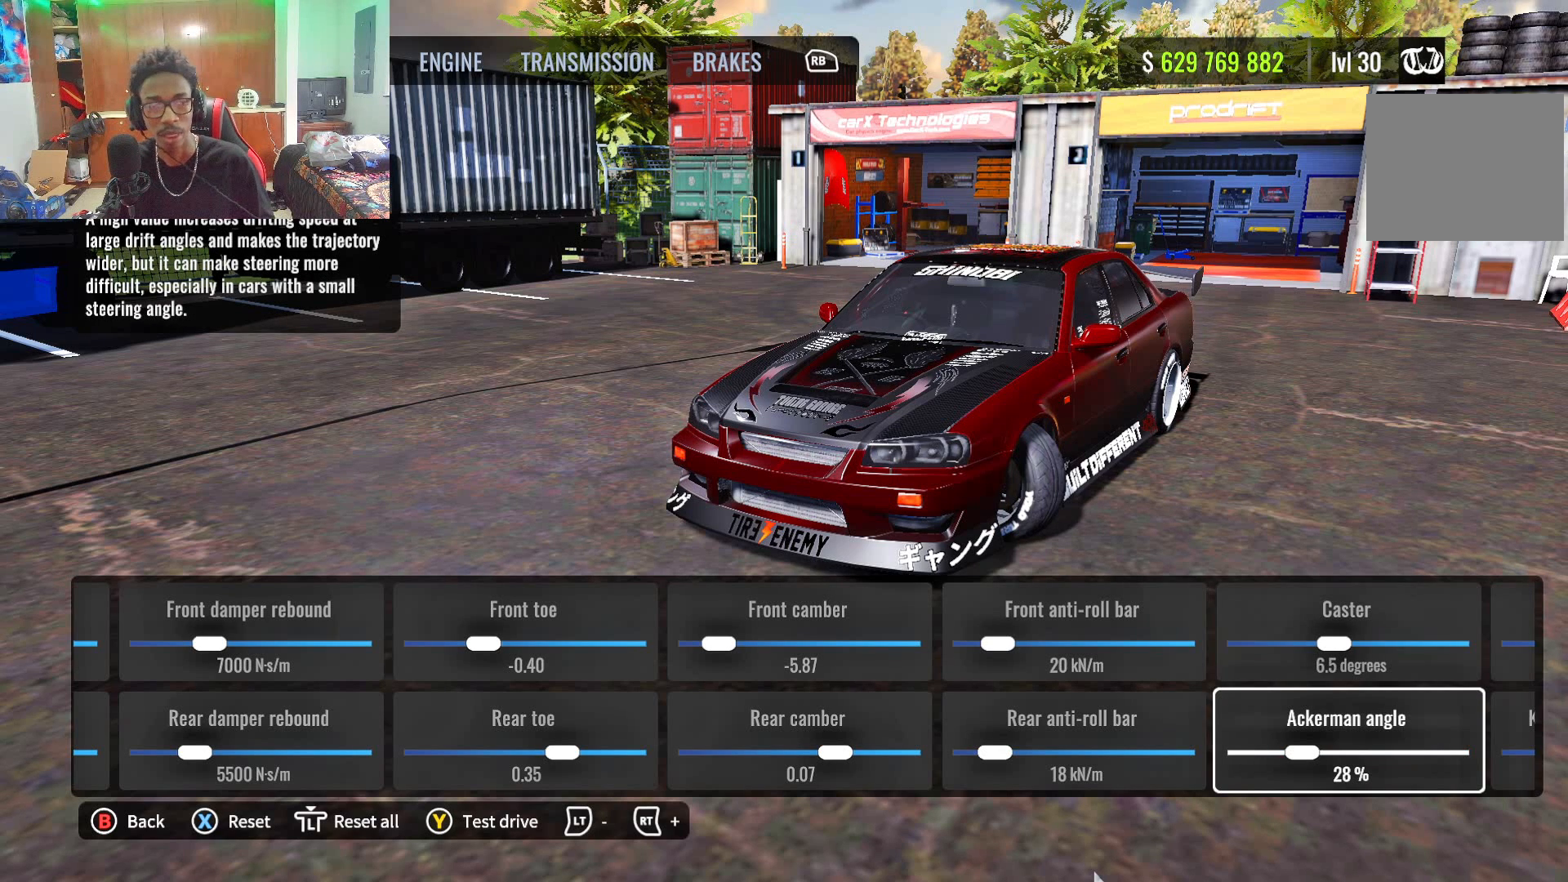
Gameplay with a controller (PlayStation layout); each line is a JSON object with the inputs held at the frame after it. "events" lists button and stick changes between this image and that frame as [ms after this image, input, new state], when the widget could be followed in between.
{"buttons": [], "left_stick": "center", "right_stick": "center", "events": []}
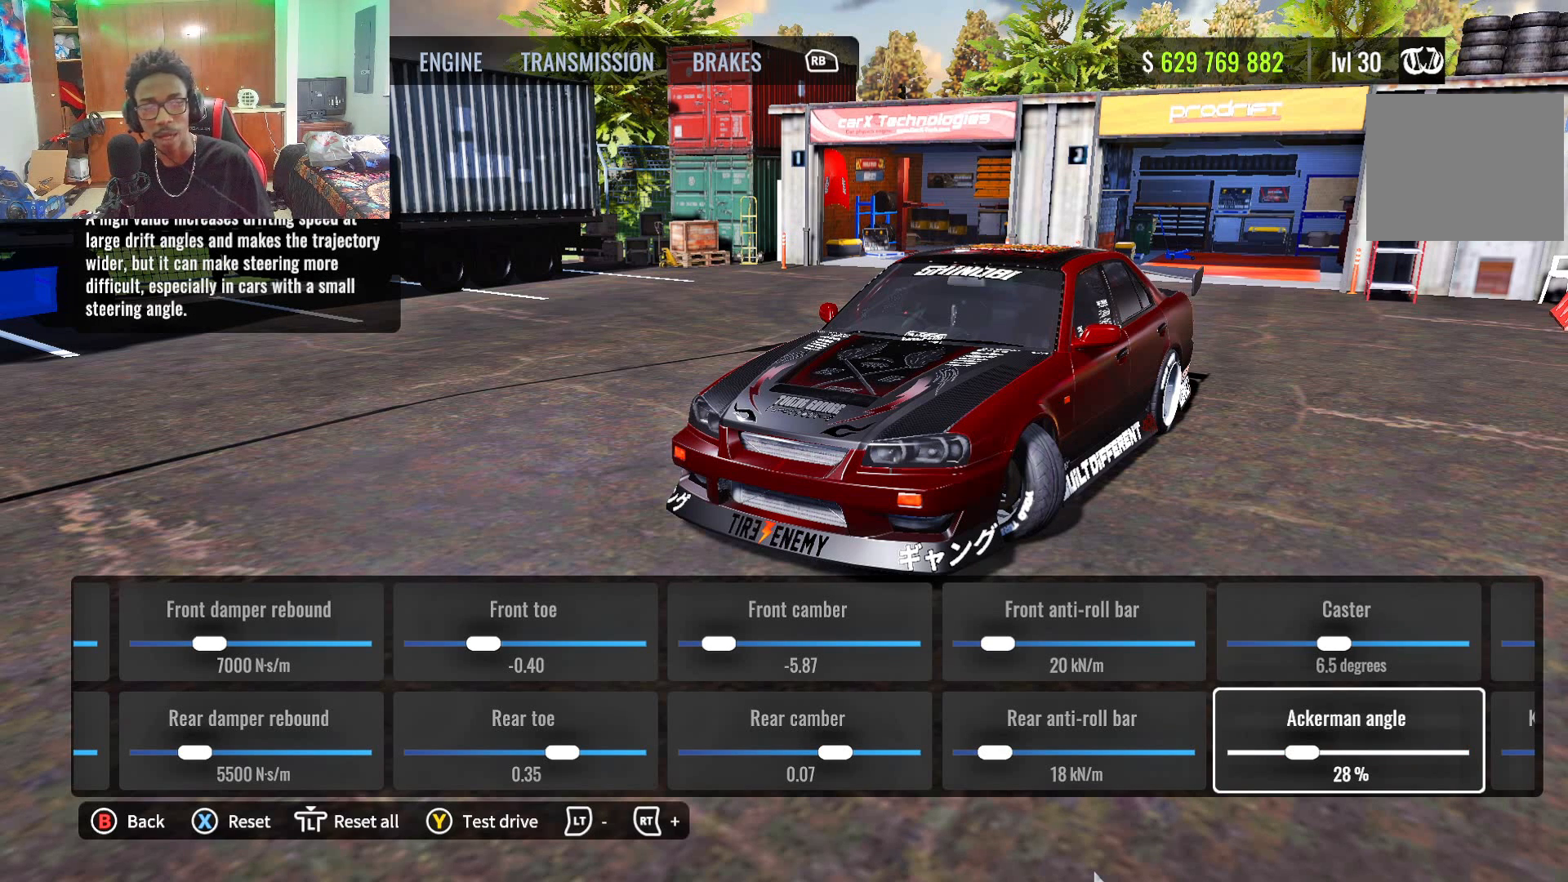
{"buttons": [], "left_stick": "center", "right_stick": "center", "events": []}
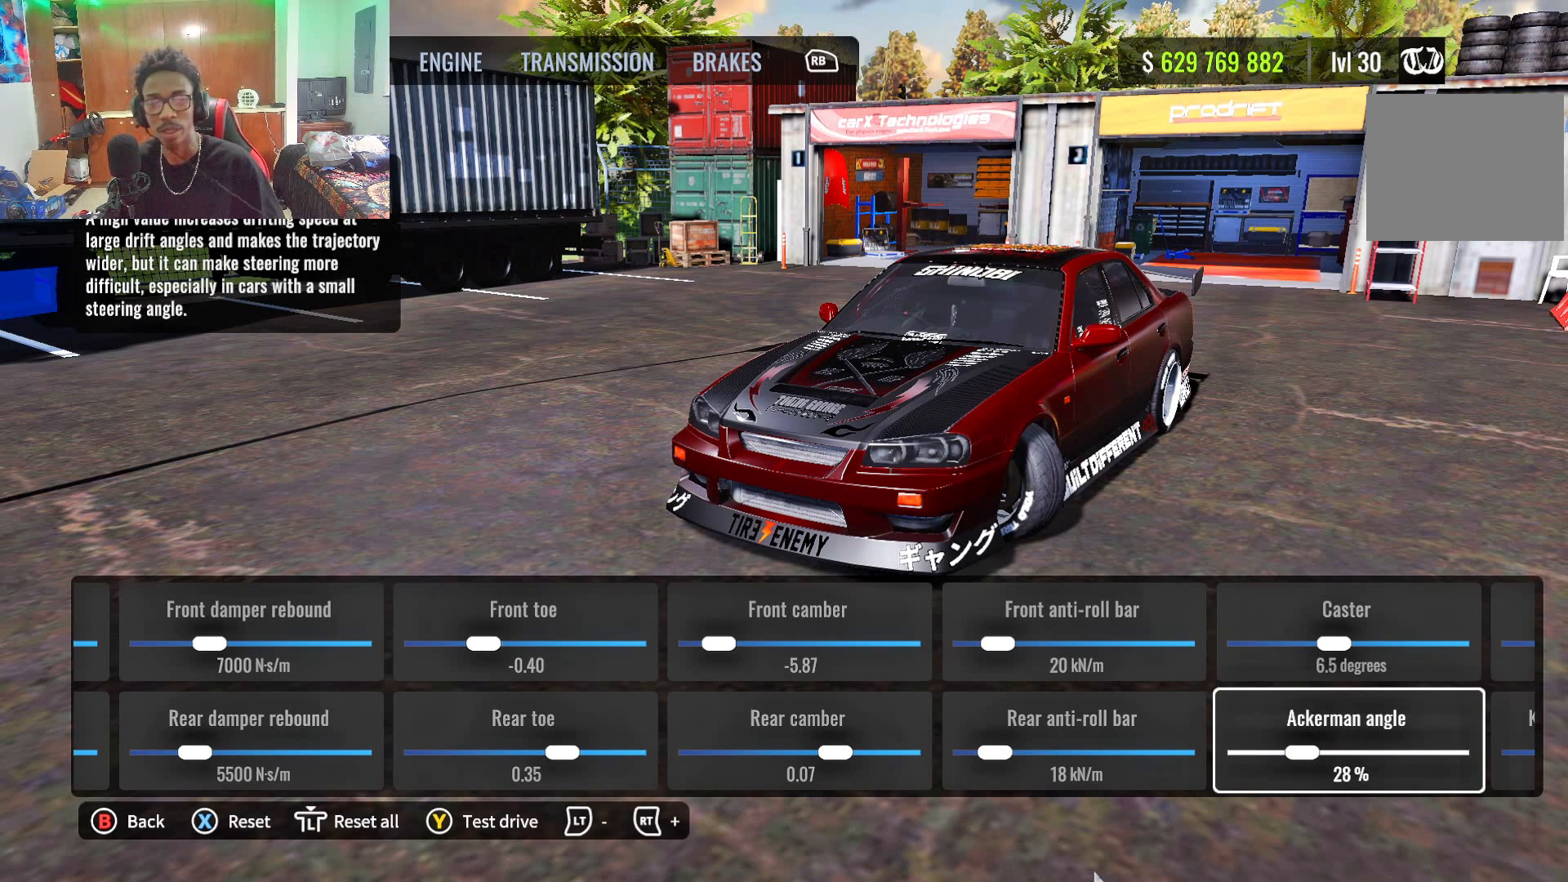
{"buttons": [], "left_stick": "center", "right_stick": "center", "events": [[33, "DPAD_RIGHT", "down"], [167, "DPAD_RIGHT", "up"], [283, "DPAD_UP", "down"], [417, "DPAD_UP", "up"]]}
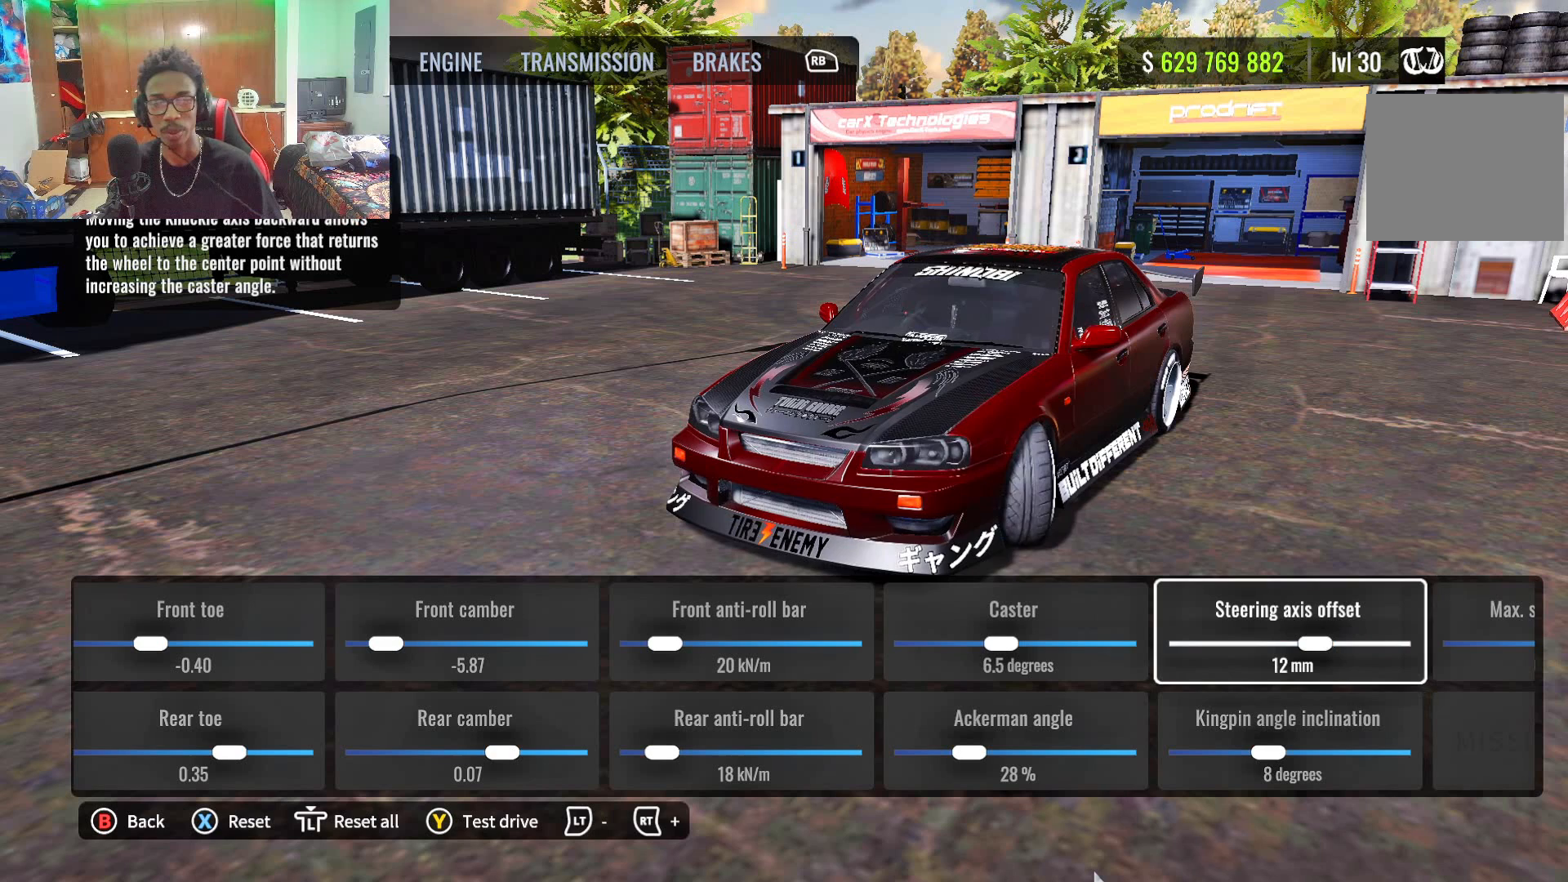
{"buttons": [], "left_stick": "center", "right_stick": "center", "events": []}
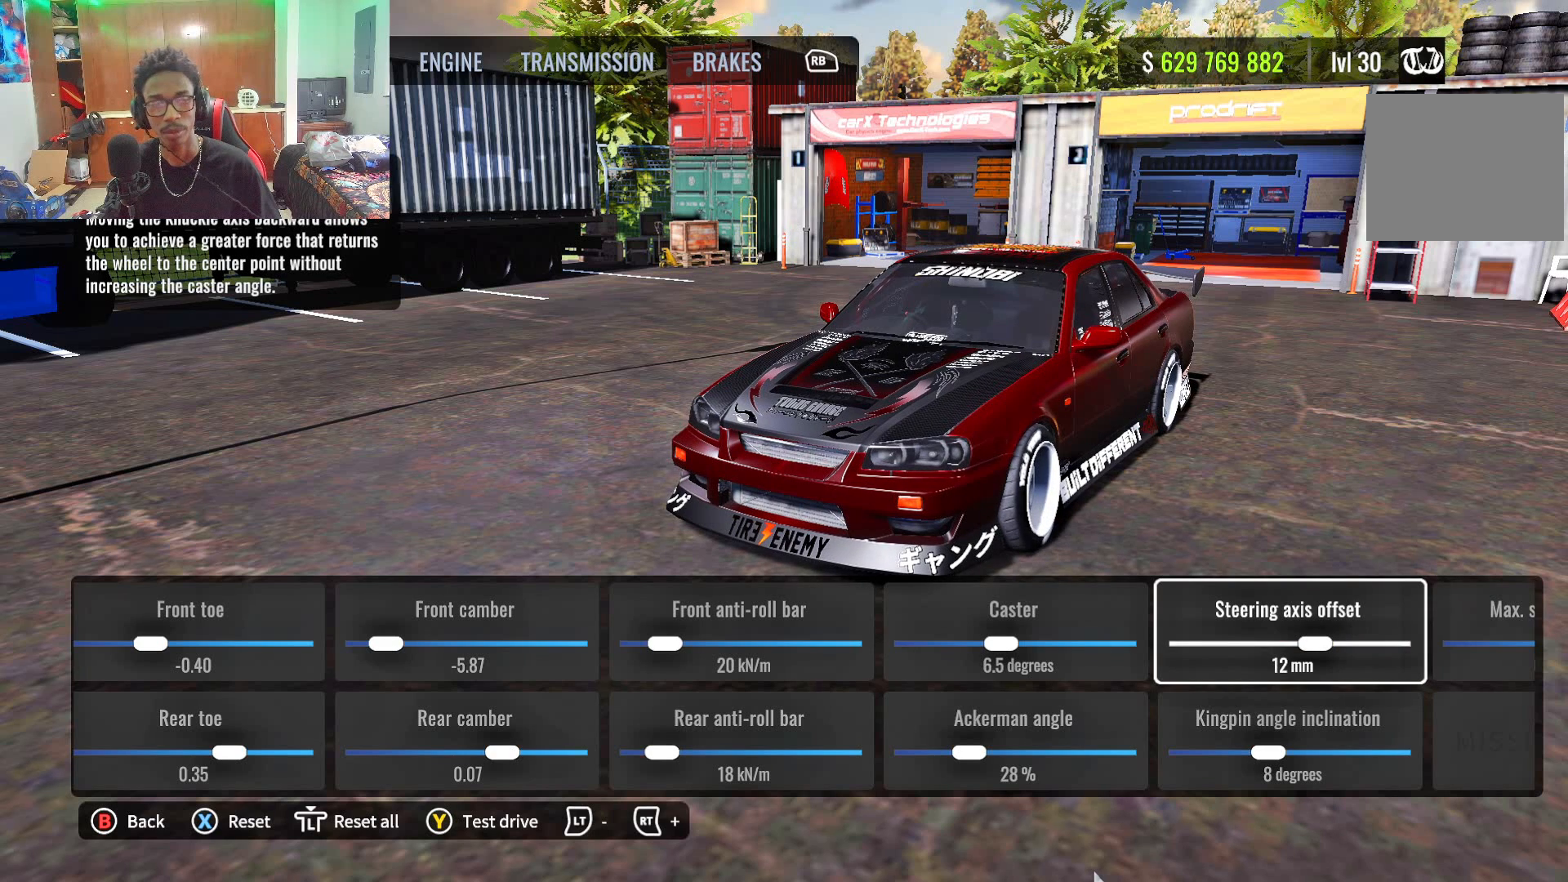
{"buttons": [], "left_stick": "center", "right_stick": "center", "events": []}
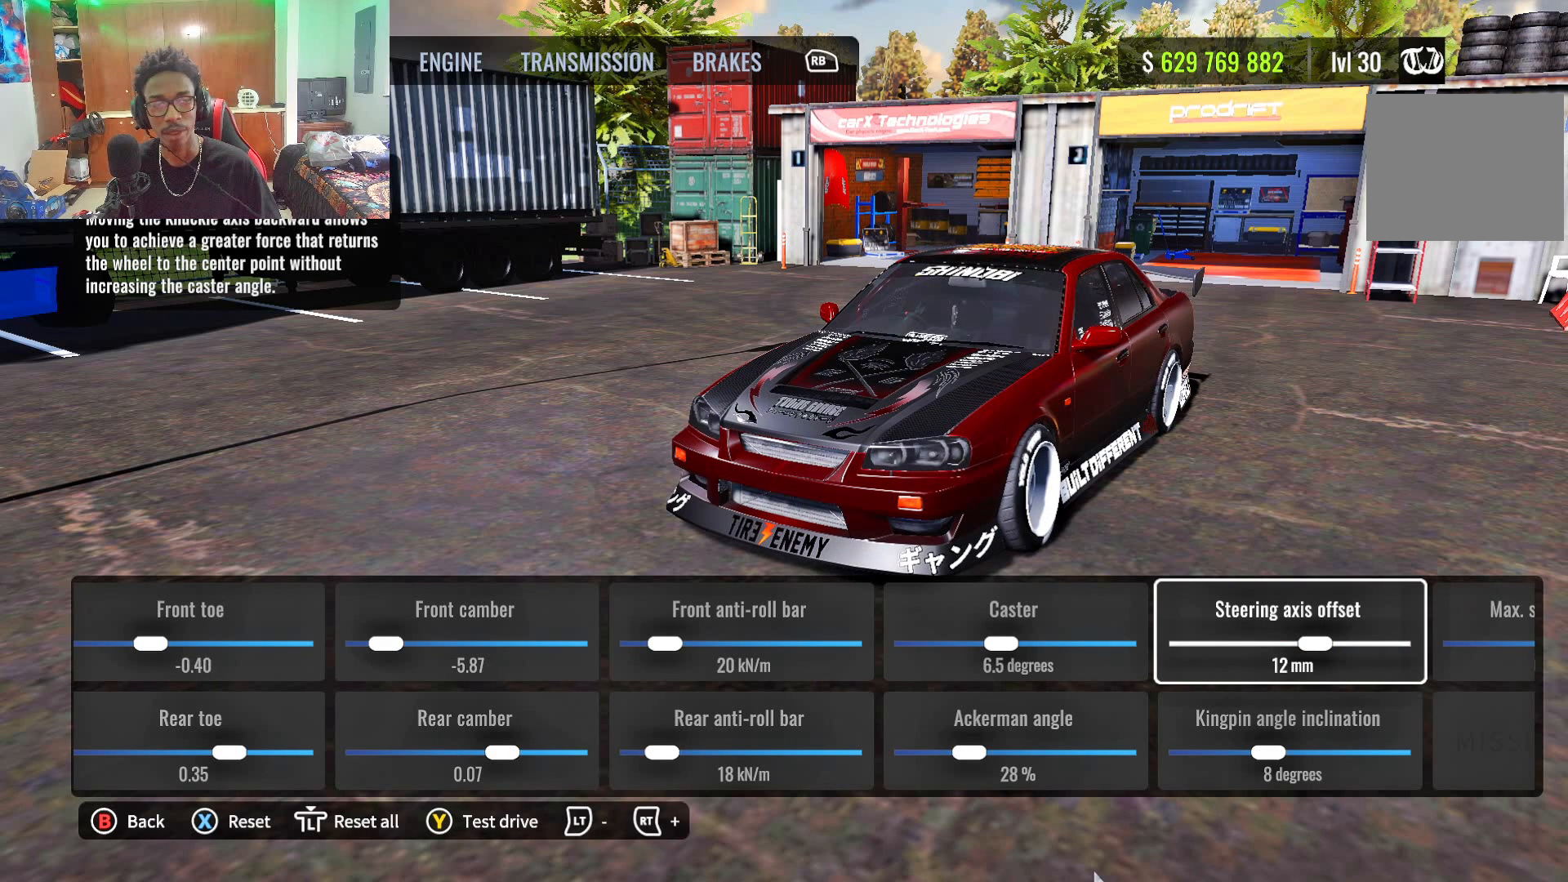
{"buttons": [], "left_stick": "center", "right_stick": "center", "events": []}
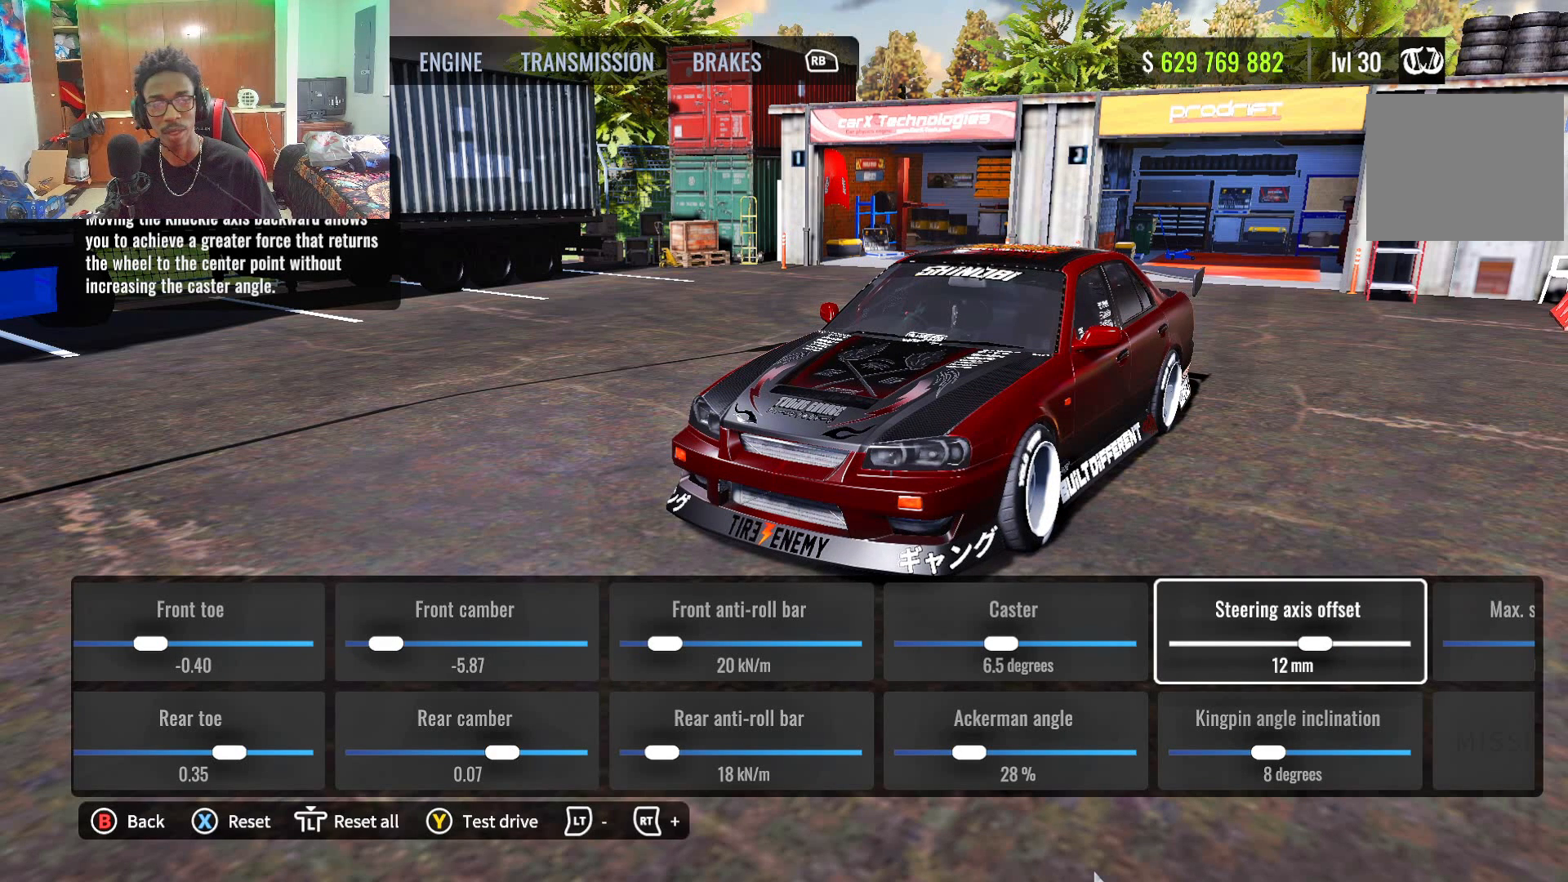
{"buttons": [], "left_stick": "center", "right_stick": "center", "events": []}
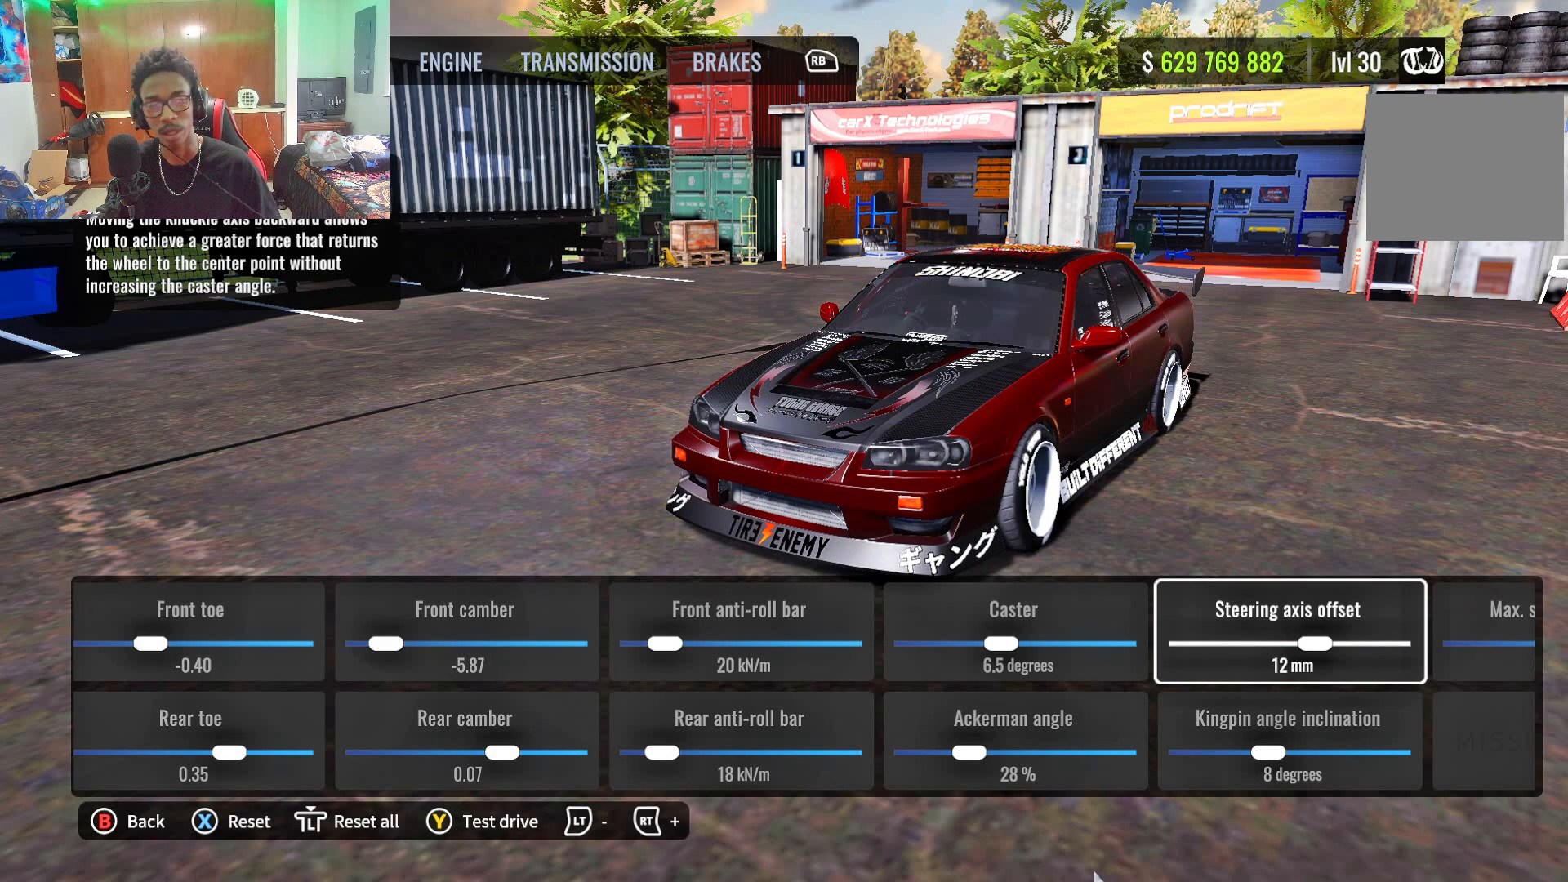
{"buttons": [], "left_stick": "center", "right_stick": "center", "events": []}
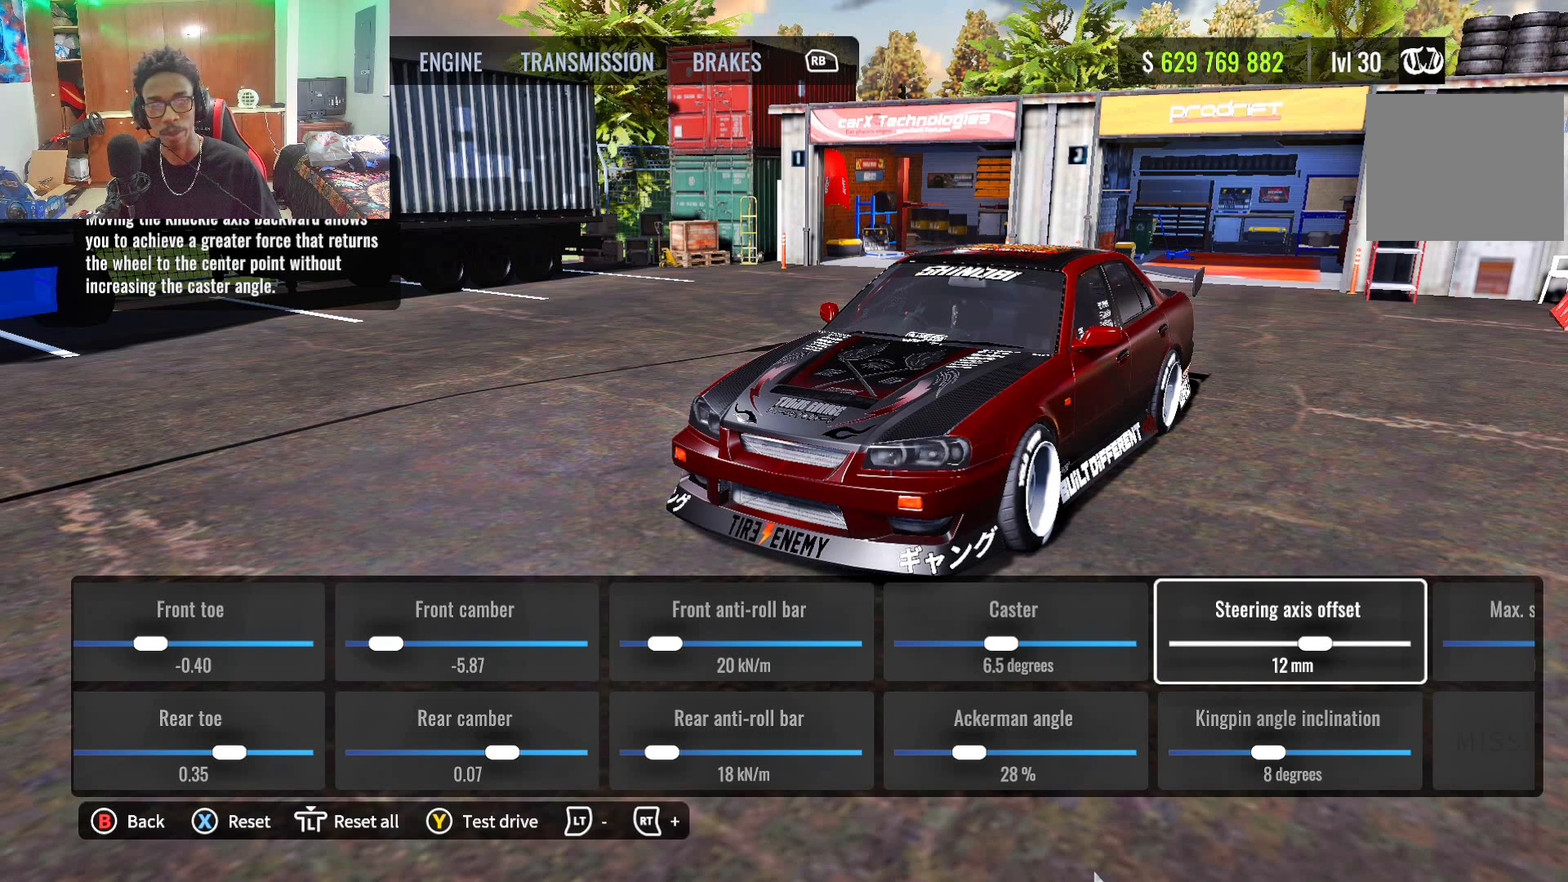
{"buttons": [], "left_stick": "center", "right_stick": "center", "events": []}
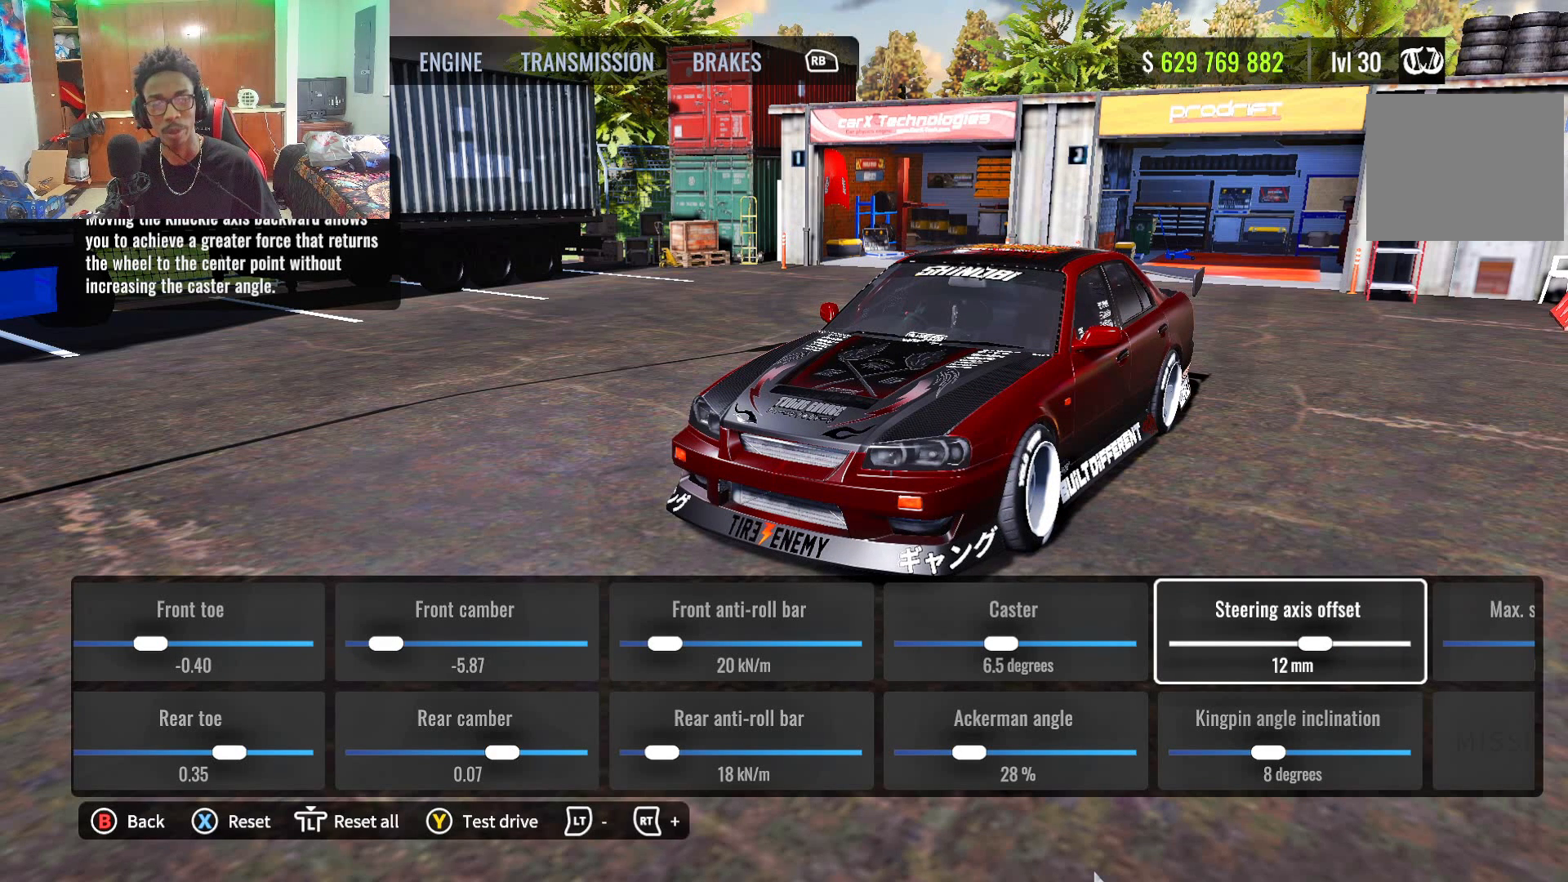
{"buttons": [], "left_stick": "center", "right_stick": "center", "events": [[67, "DPAD_DOWN", "down"], [217, "DPAD_DOWN", "up"]]}
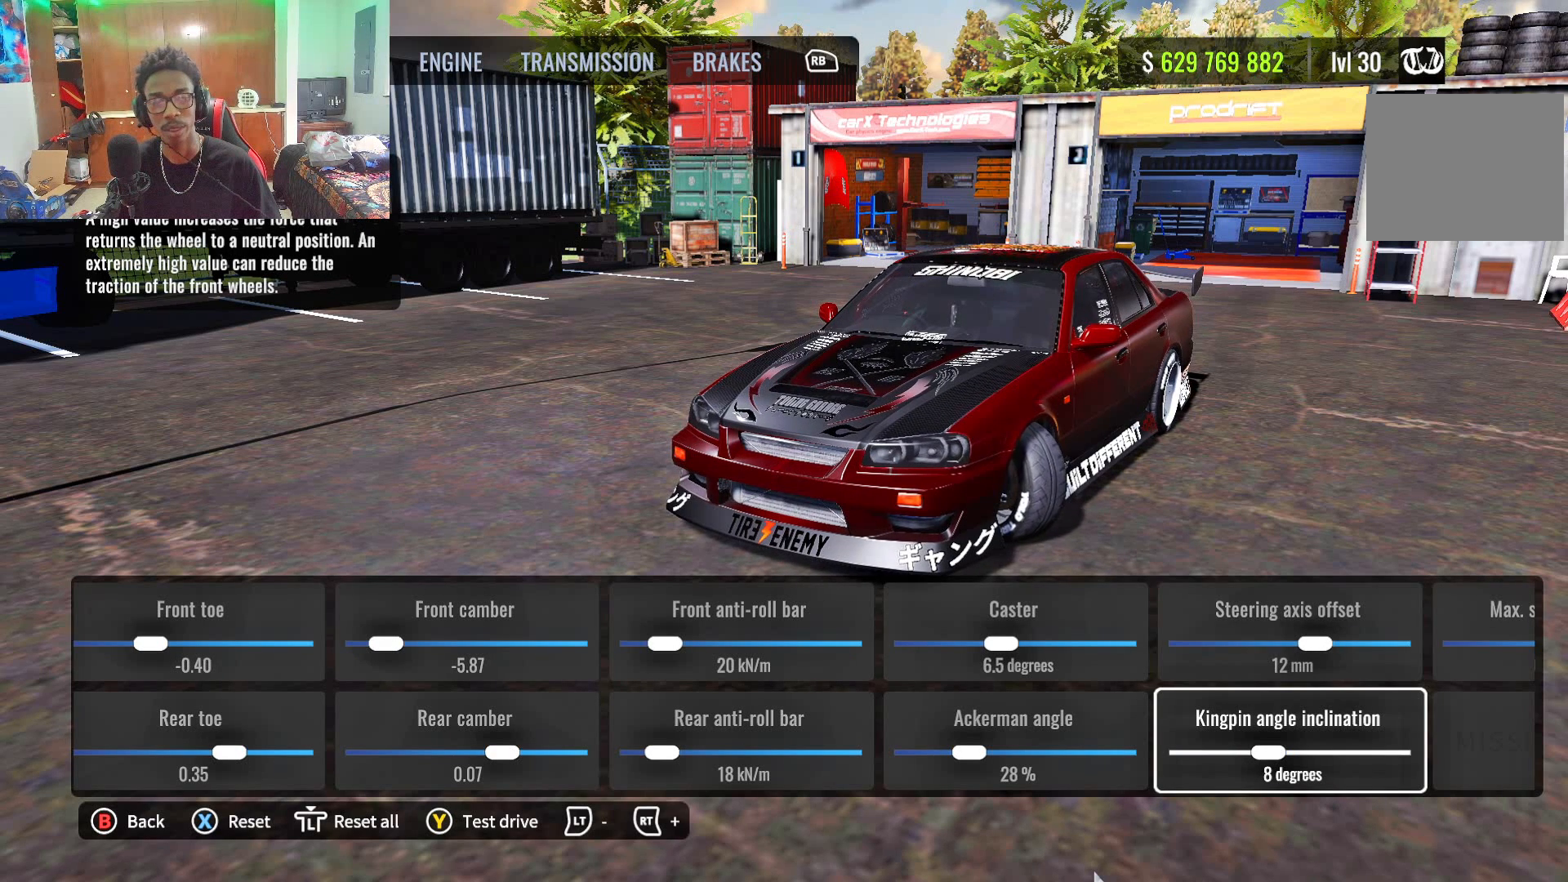
{"buttons": [], "left_stick": "center", "right_stick": "center", "events": []}
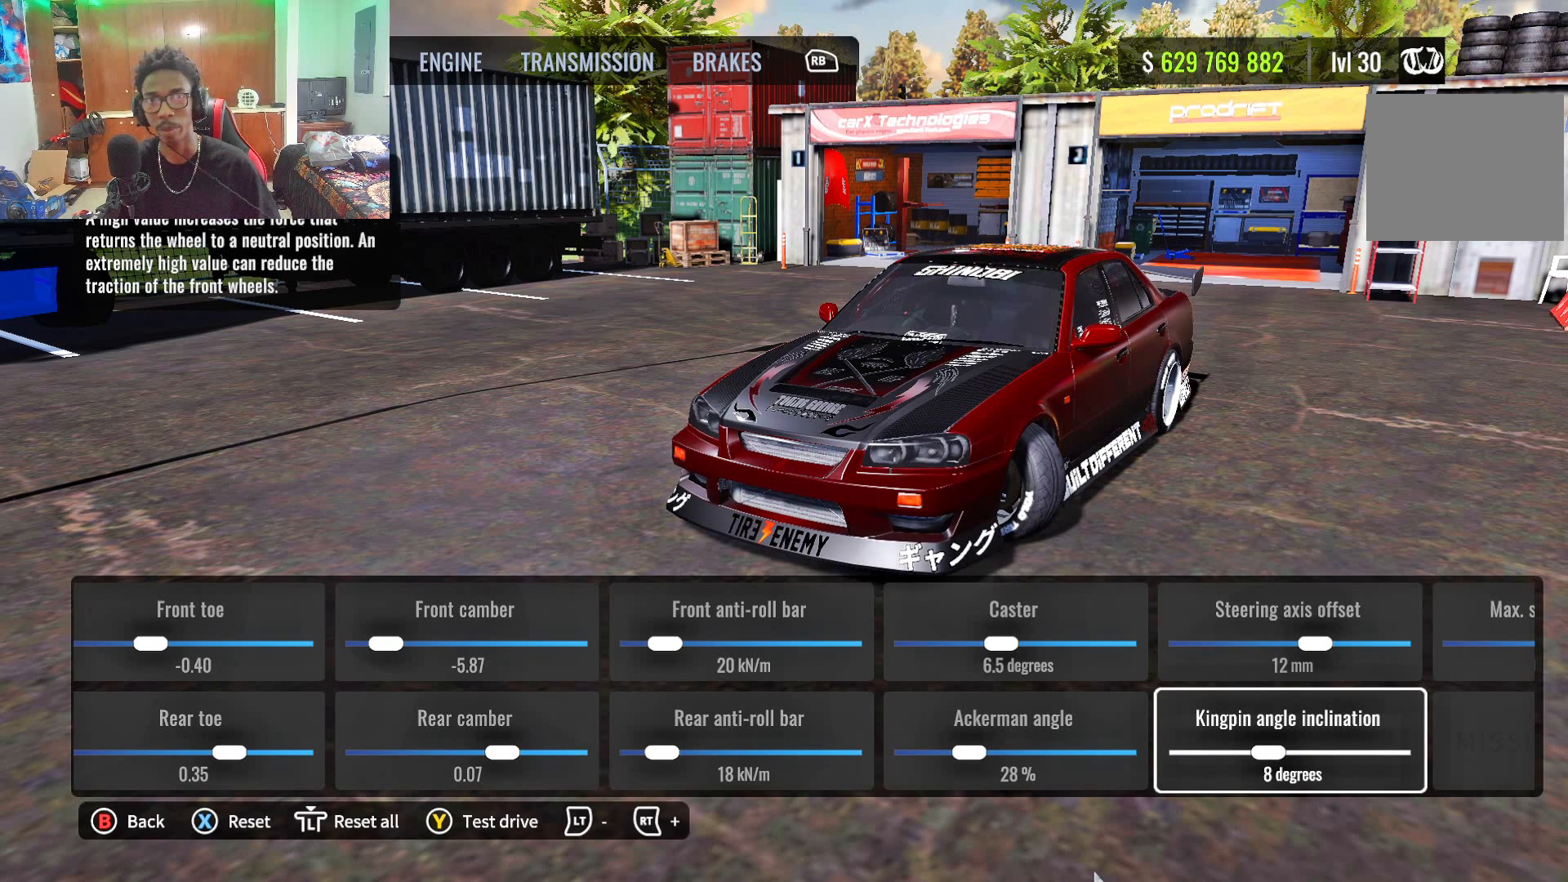
{"buttons": [], "left_stick": "center", "right_stick": "center", "events": []}
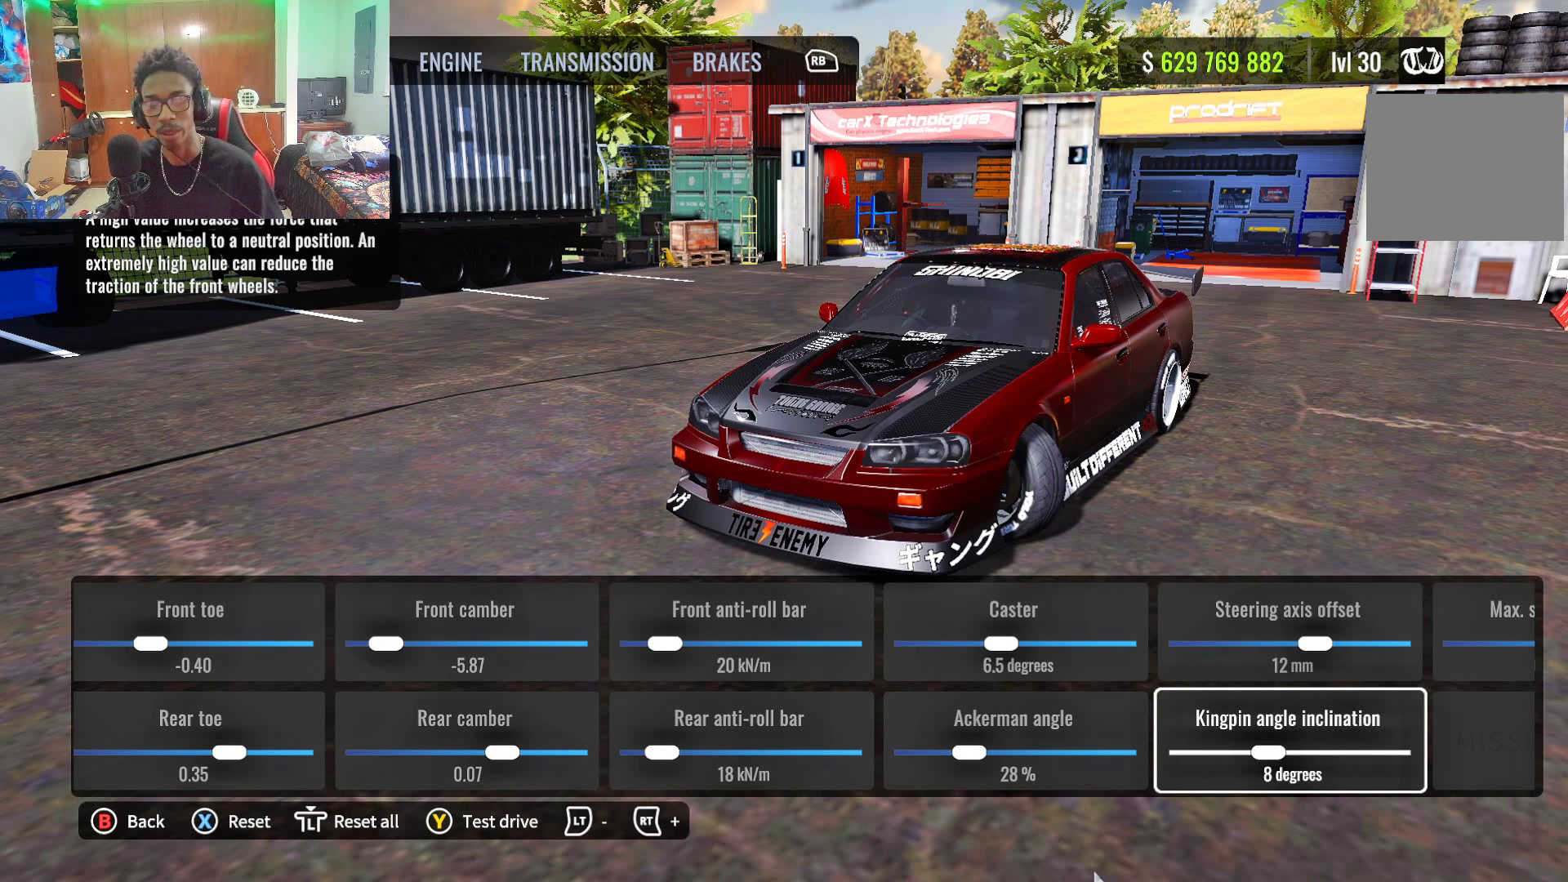
{"buttons": [], "left_stick": "center", "right_stick": "center", "events": []}
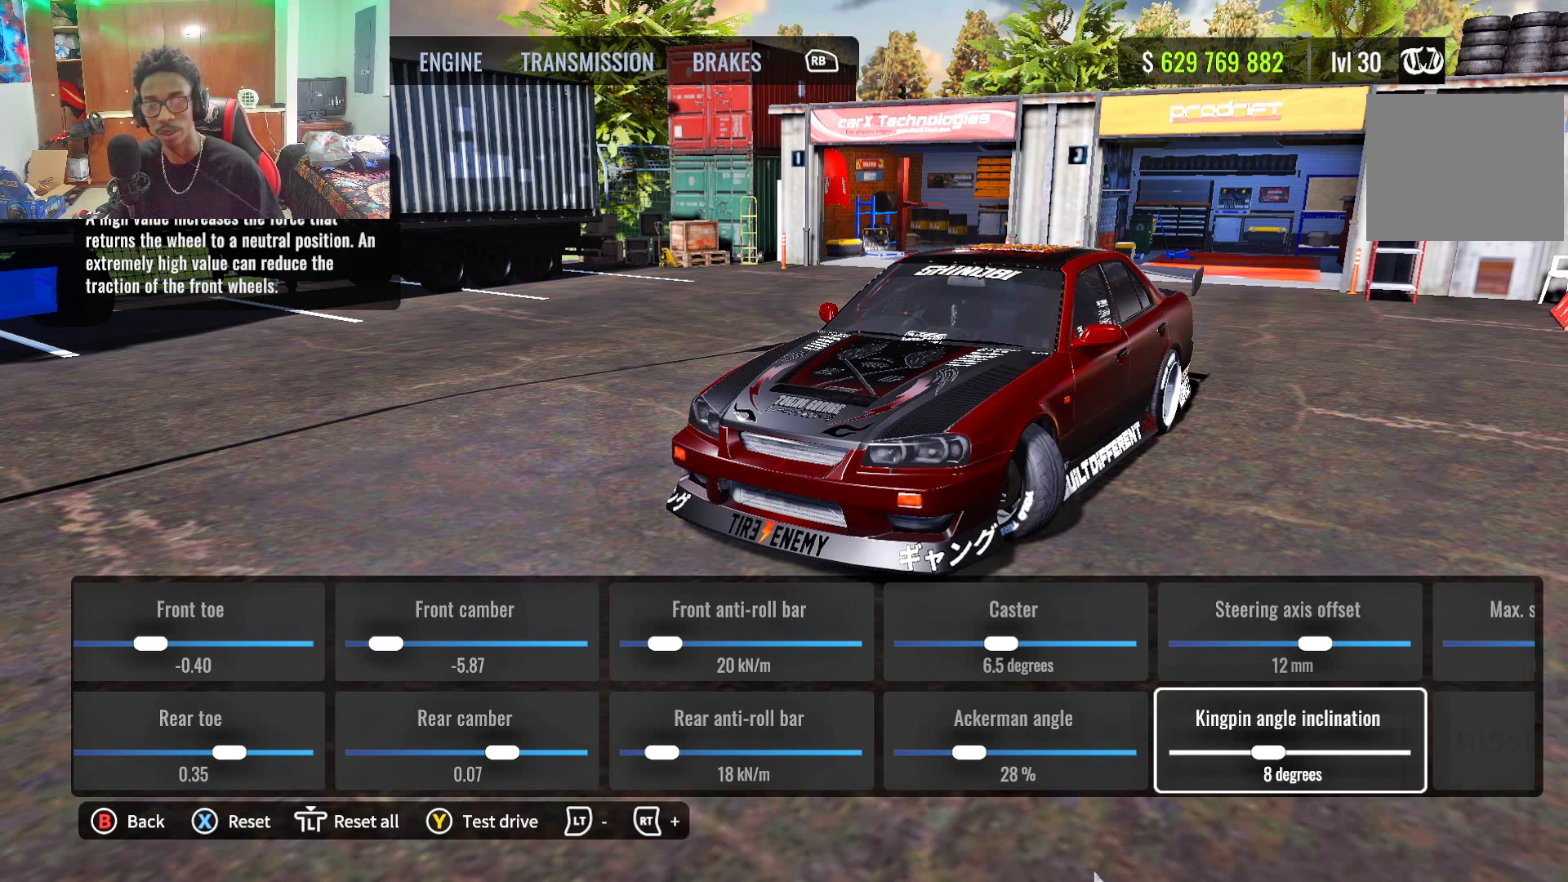
{"buttons": [], "left_stick": "center", "right_stick": "center", "events": []}
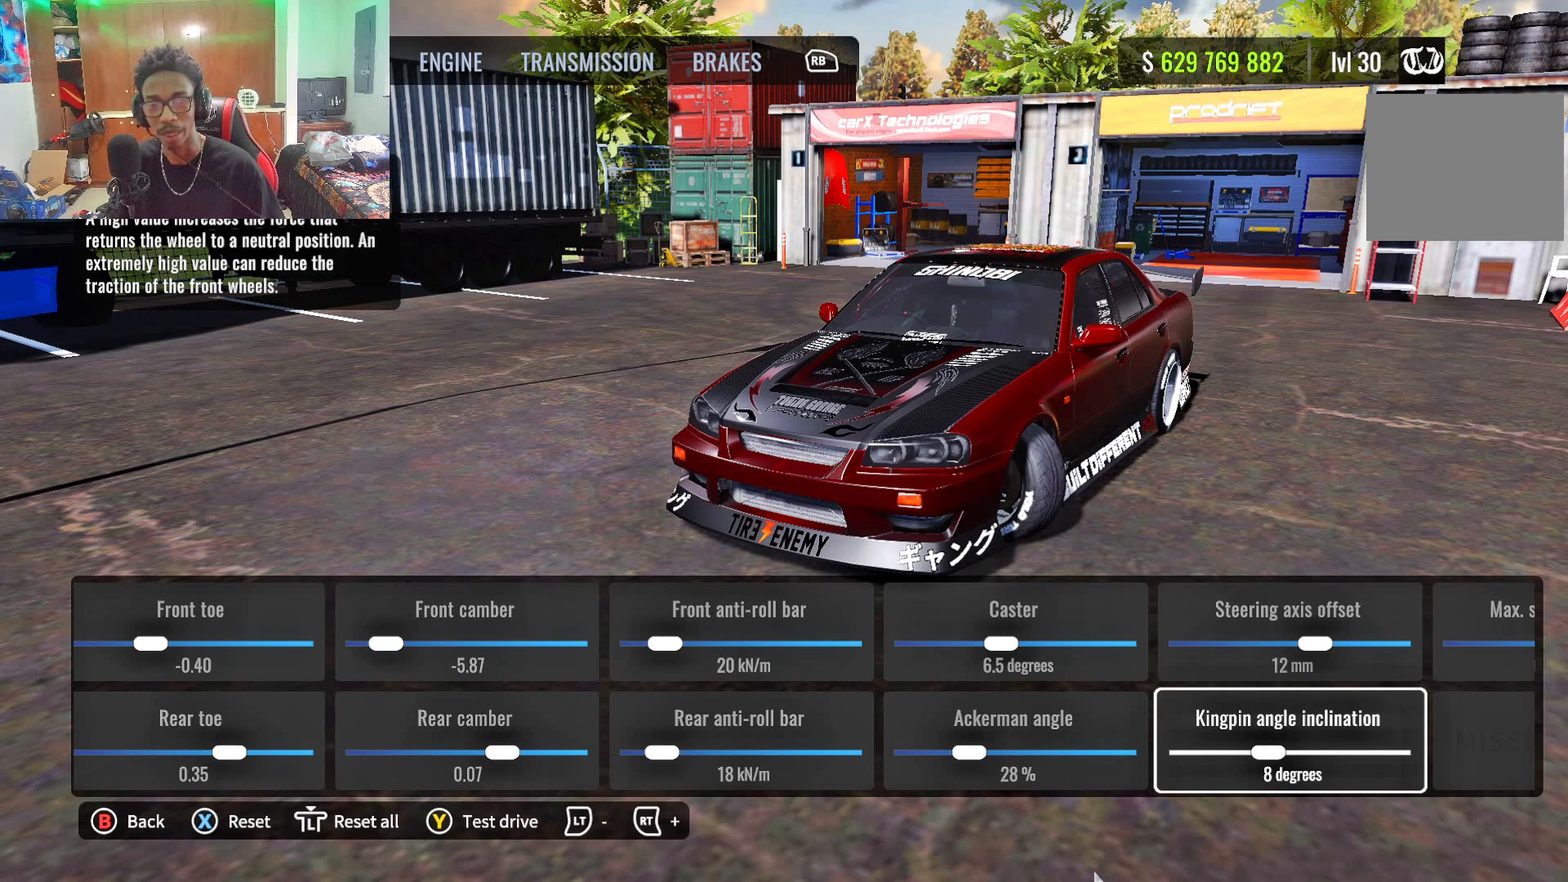
{"buttons": ["DPAD_RIGHT"], "left_stick": "center", "right_stick": "center", "events": [[200, "DPAD_UP", "down"], [350, "DPAD_UP", "up"], [433, "DPAD_RIGHT", "down"]]}
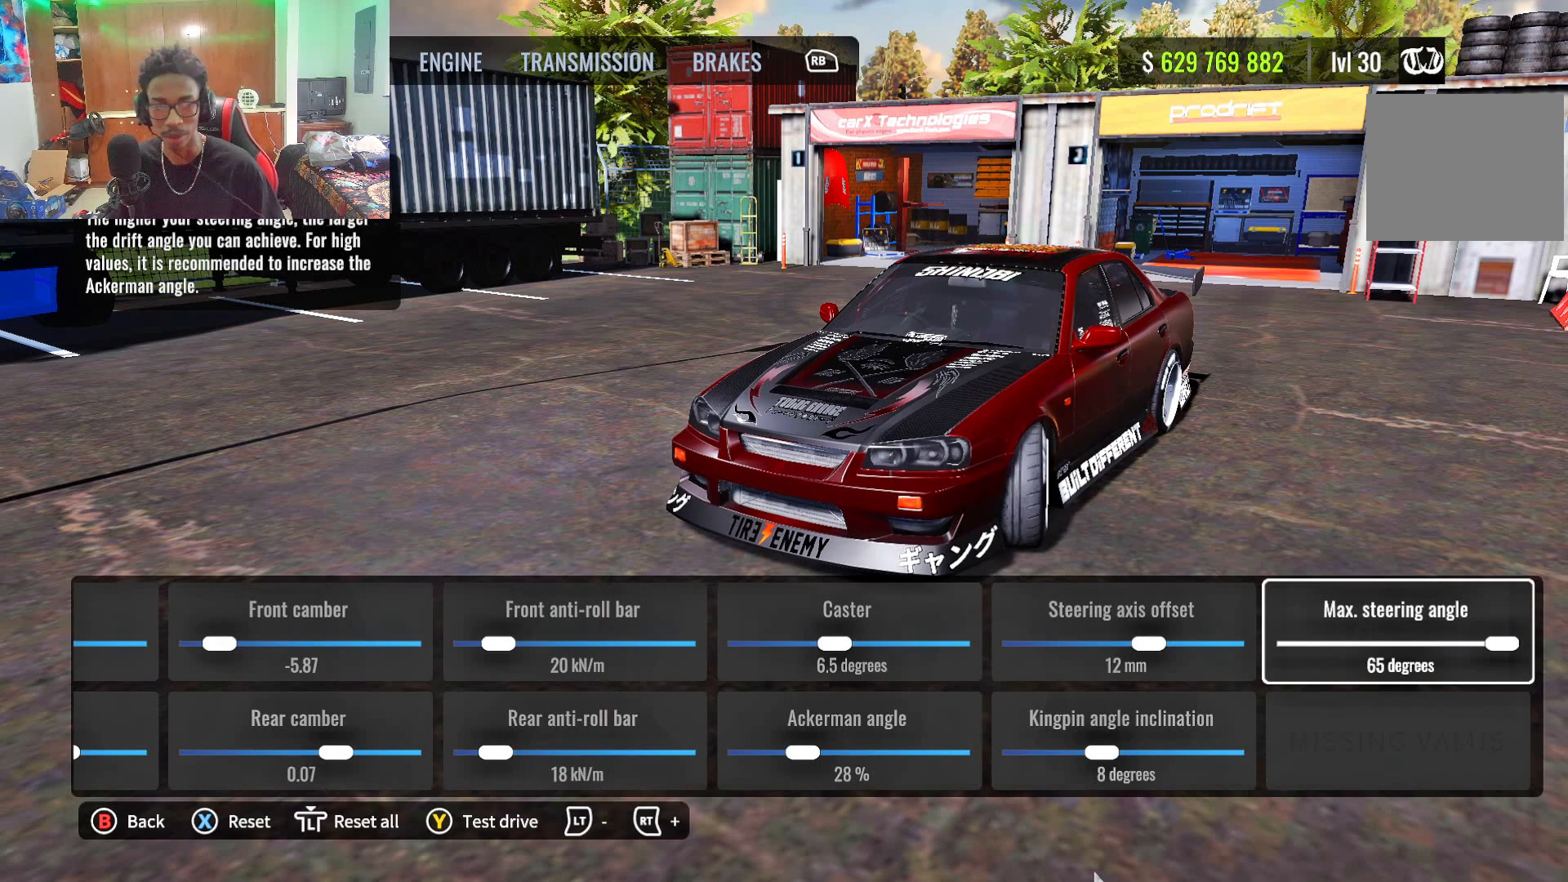
{"buttons": [], "left_stick": "center", "right_stick": "center", "events": [[100, "DPAD_RIGHT", "up"]]}
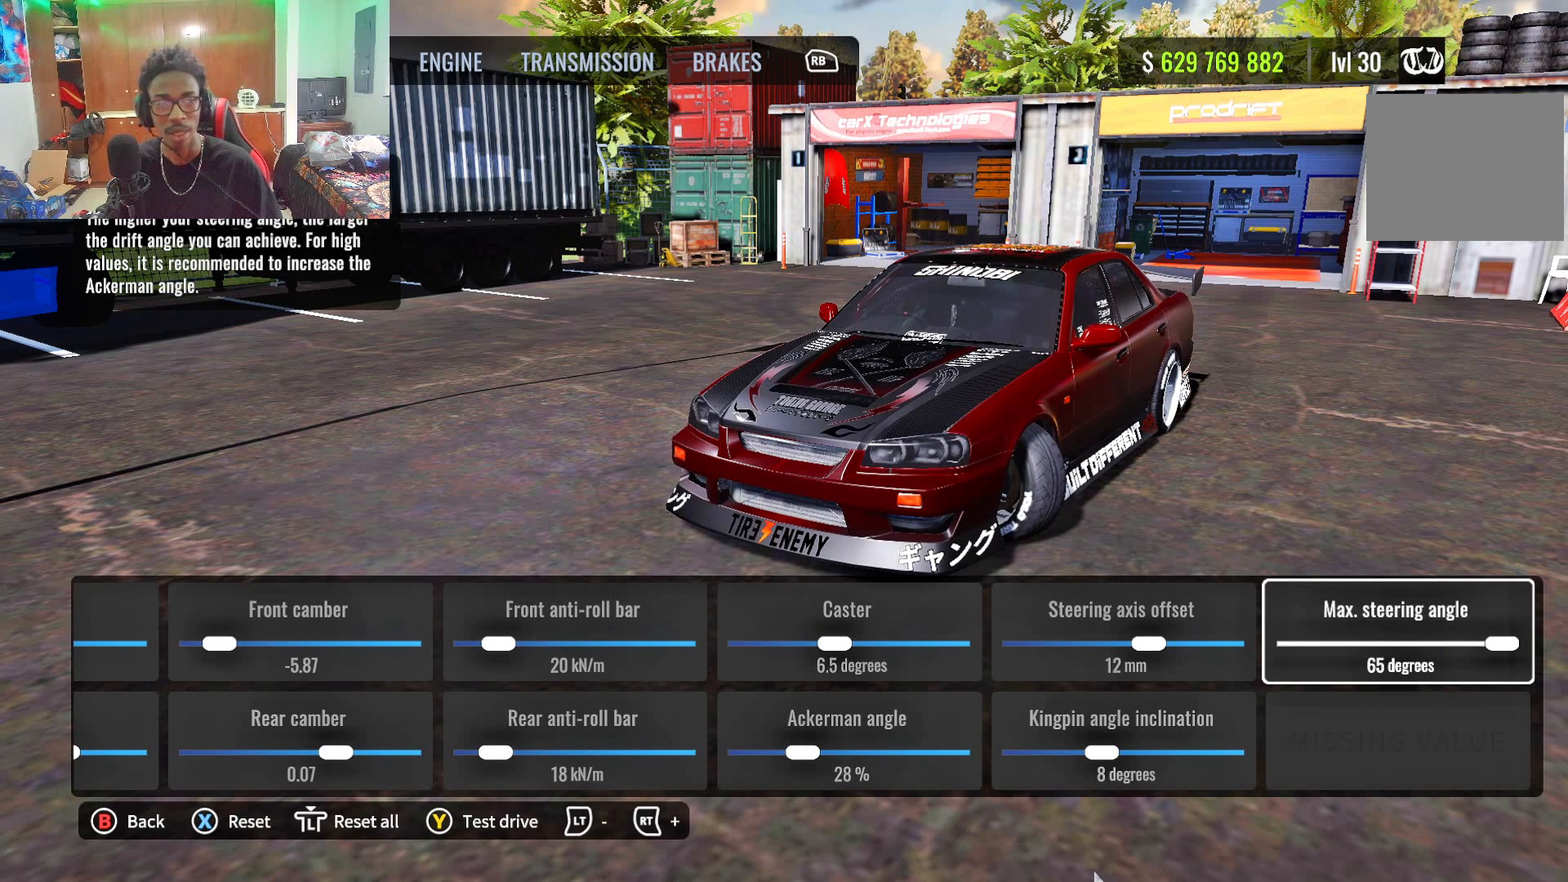
{"buttons": [], "left_stick": "center", "right_stick": "center", "events": []}
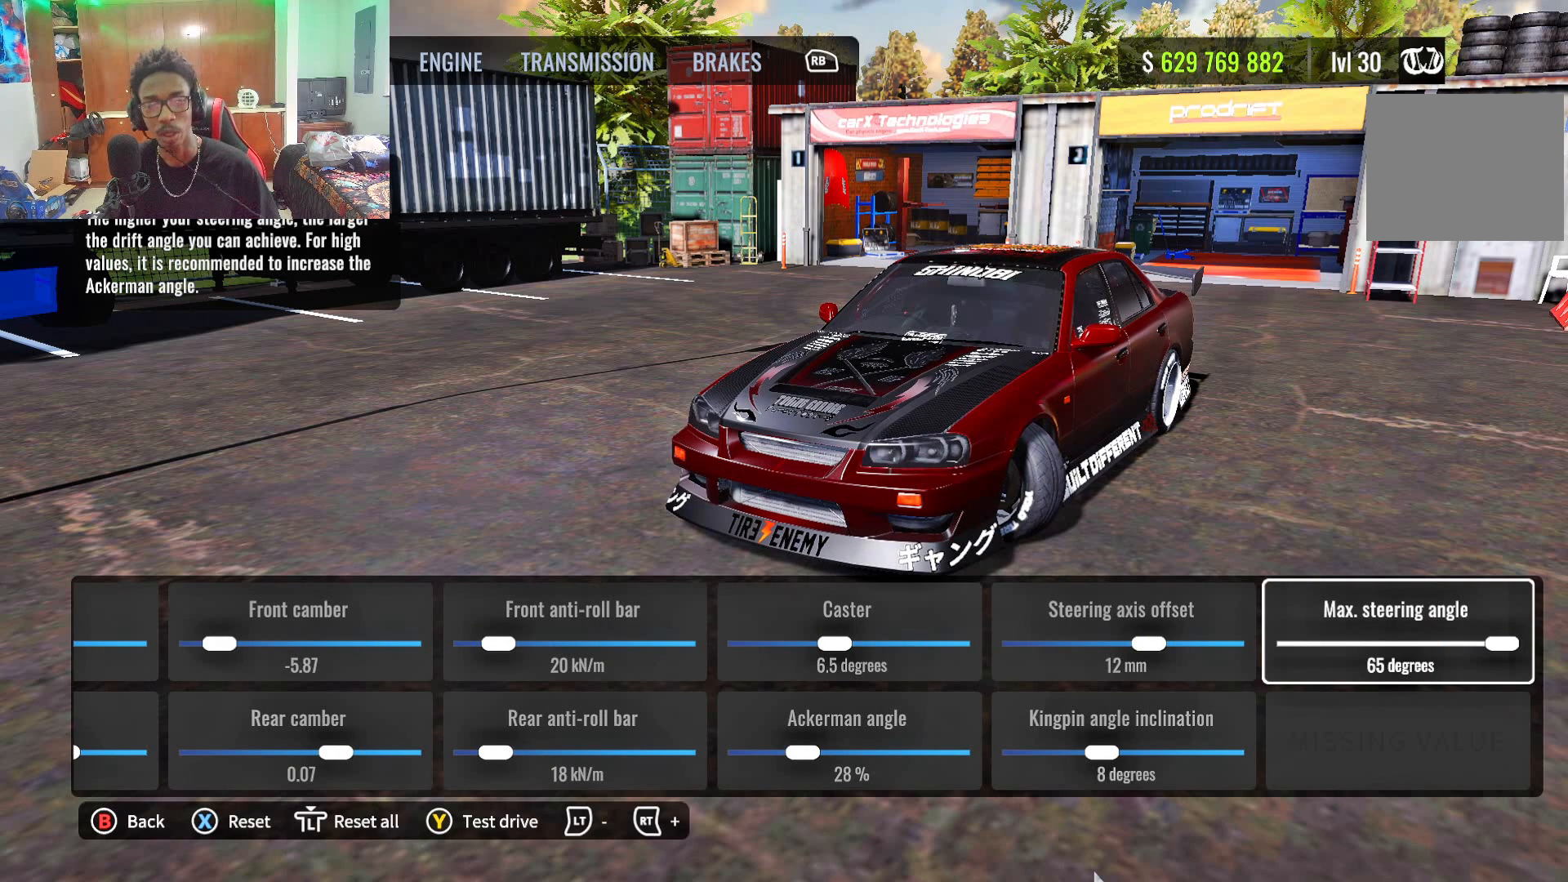
{"buttons": [], "left_stick": "center", "right_stick": "center", "events": []}
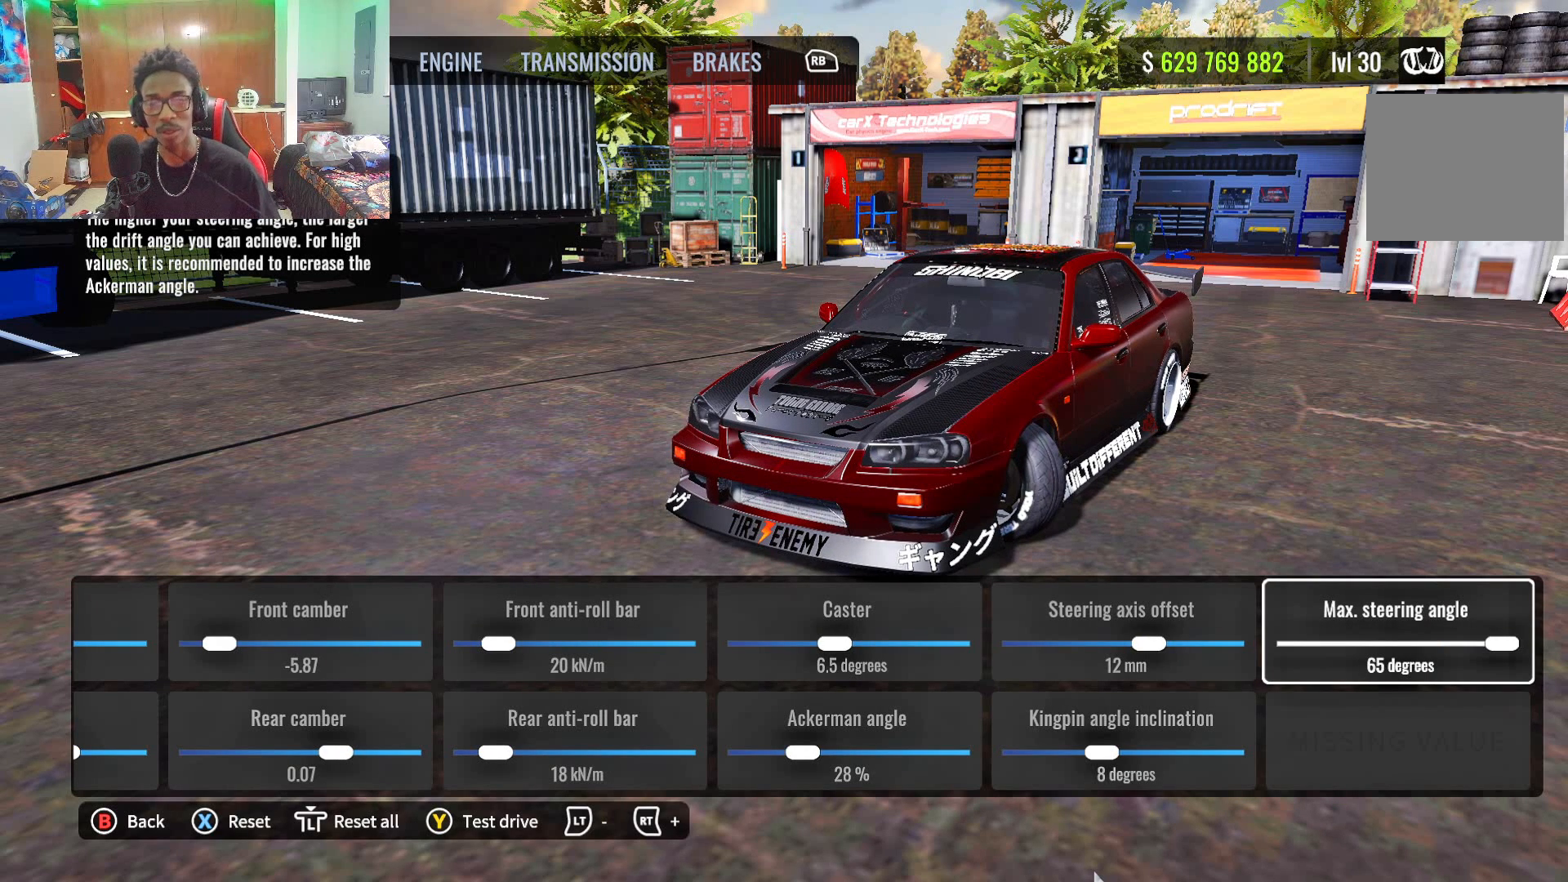
{"buttons": [], "left_stick": "center", "right_stick": "center", "events": []}
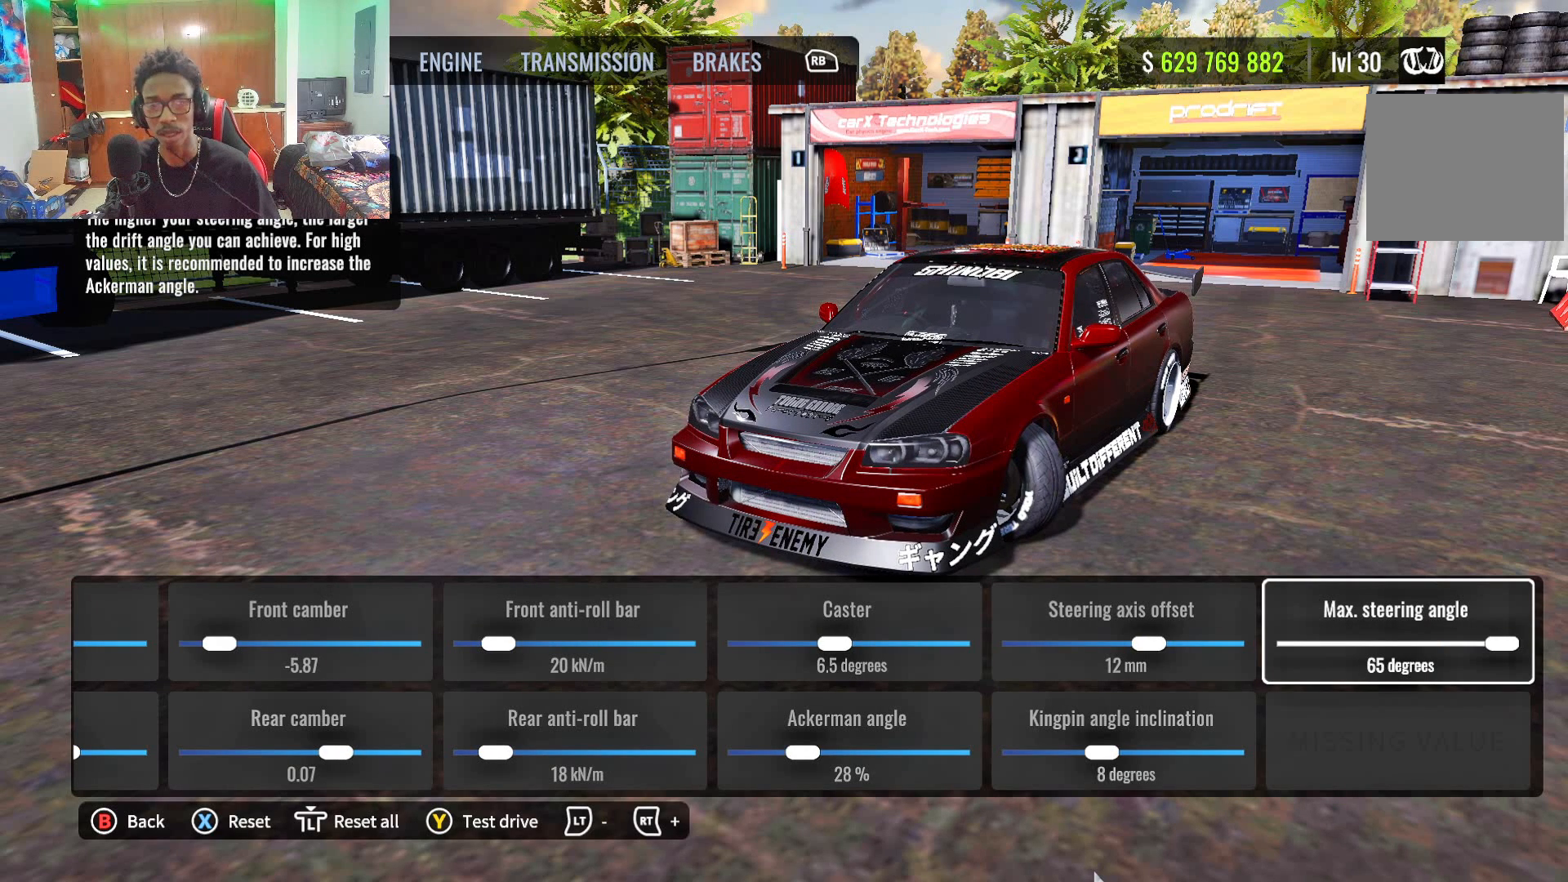
{"buttons": [], "left_stick": "center", "right_stick": "center", "events": []}
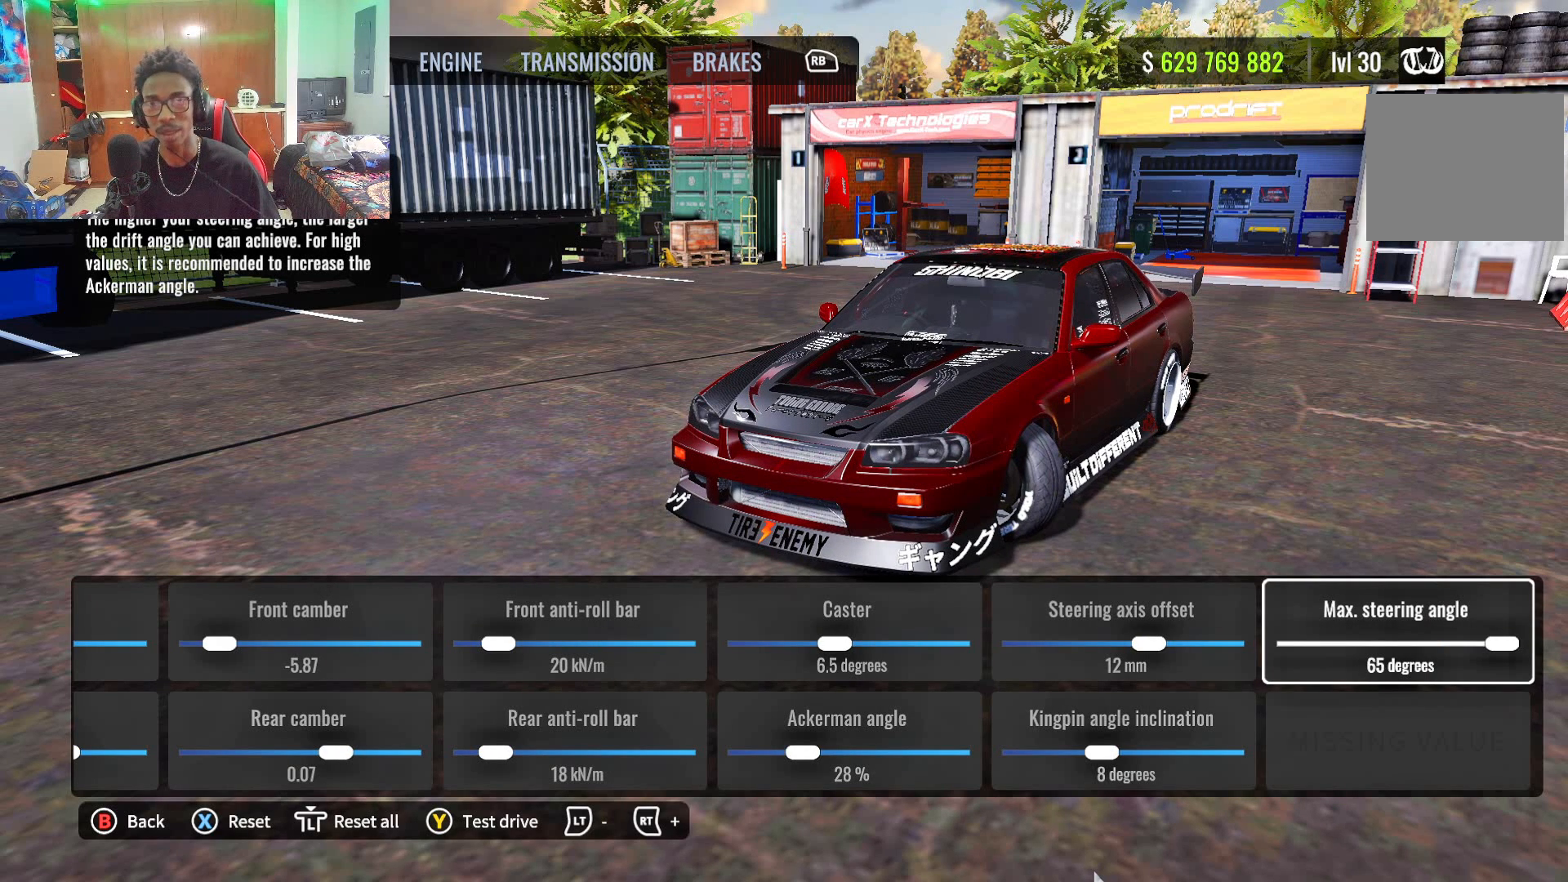
{"buttons": [], "left_stick": "center", "right_stick": "center", "events": []}
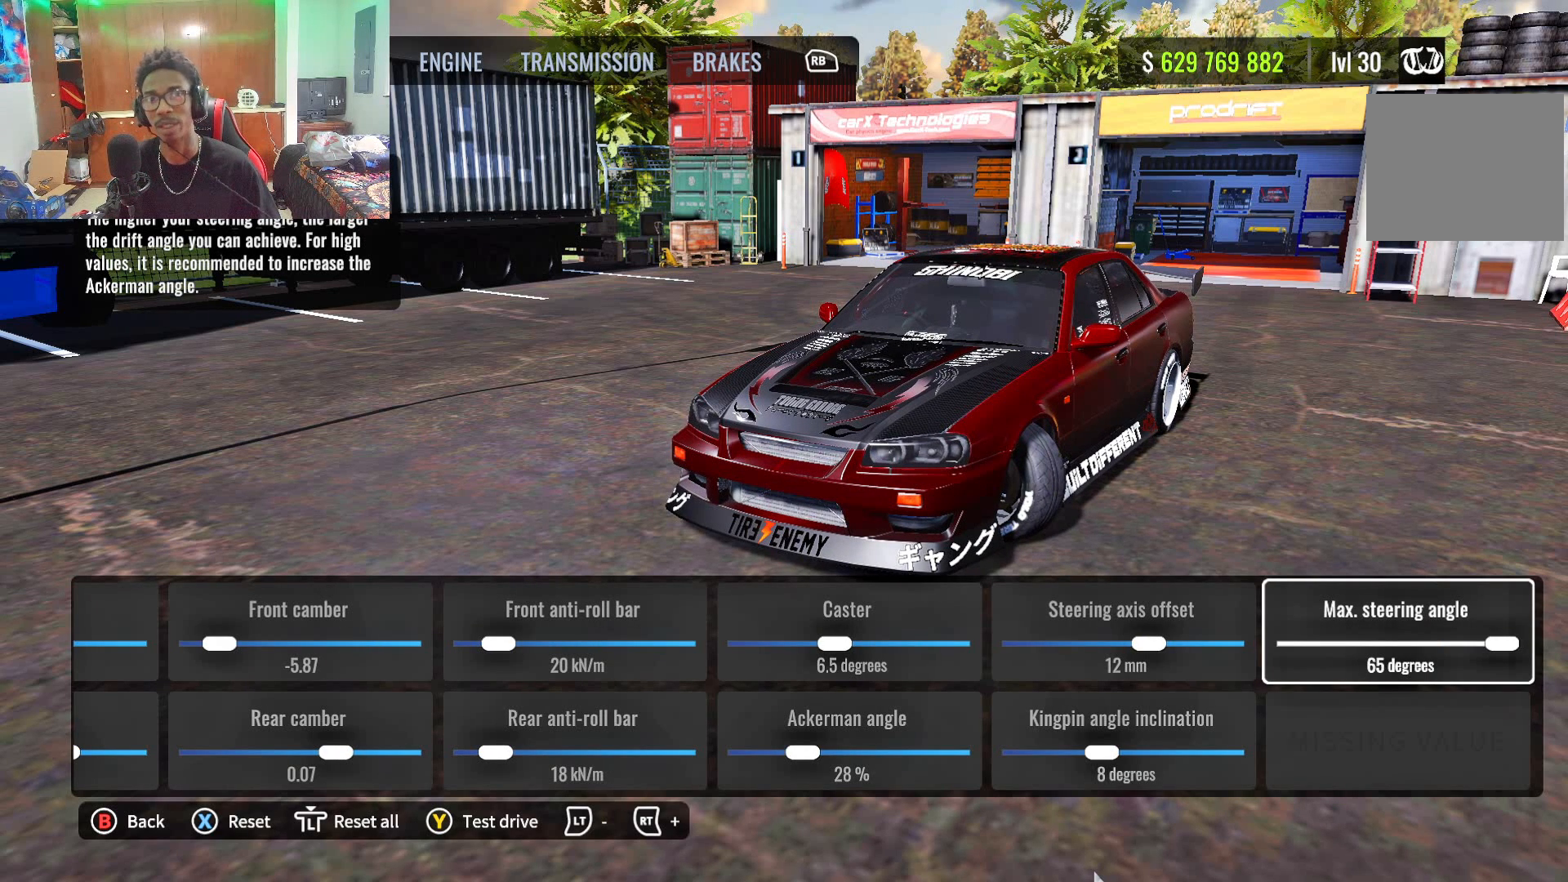
{"buttons": [], "left_stick": "center", "right_stick": "center", "events": []}
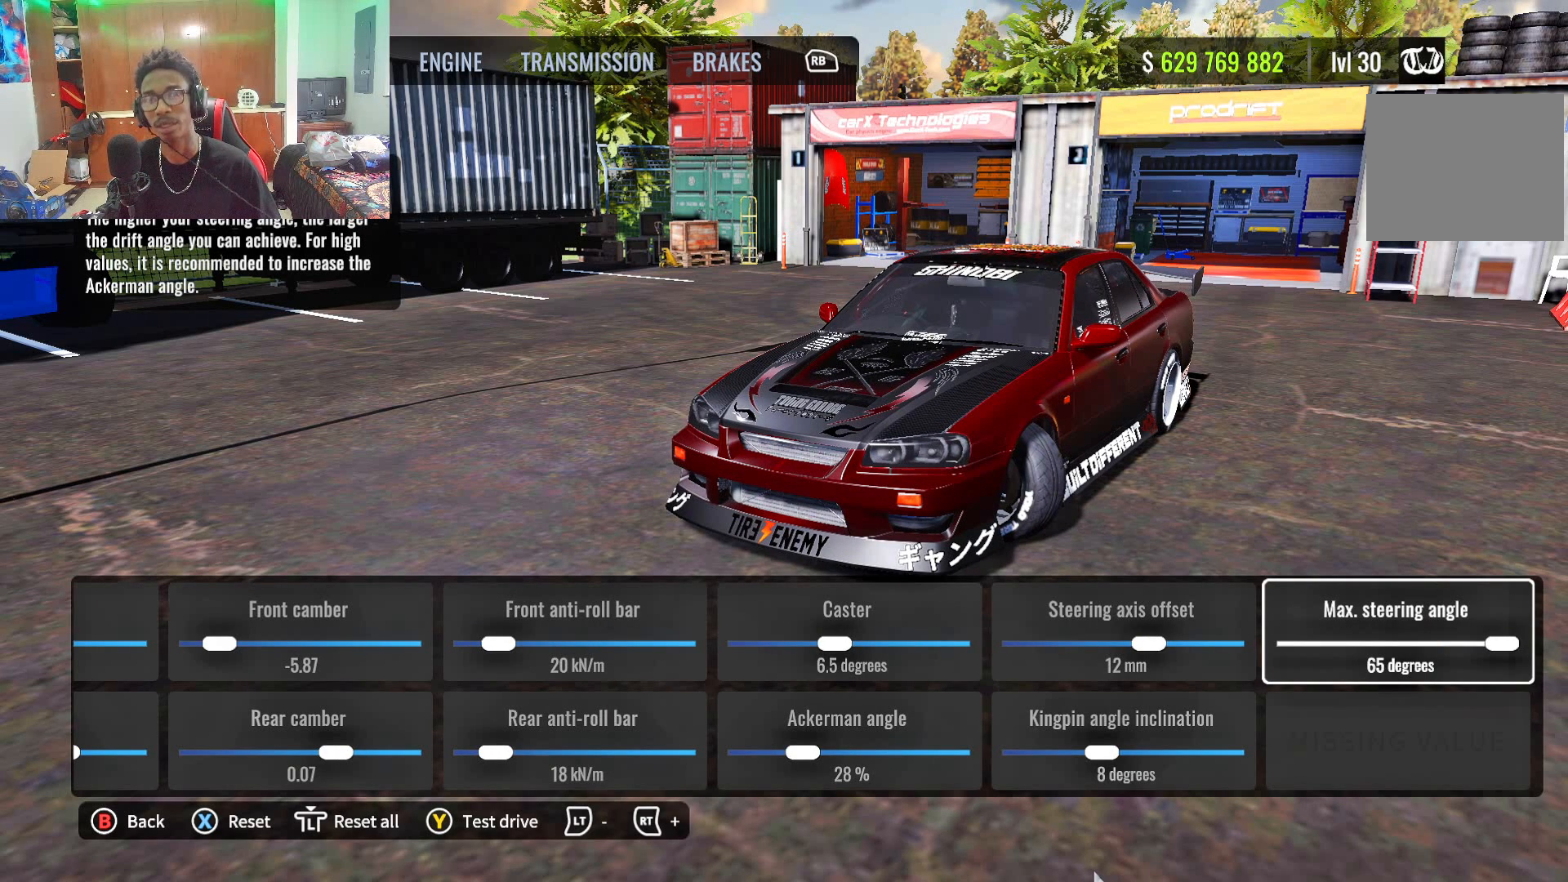
{"buttons": [], "left_stick": "center", "right_stick": "center", "events": []}
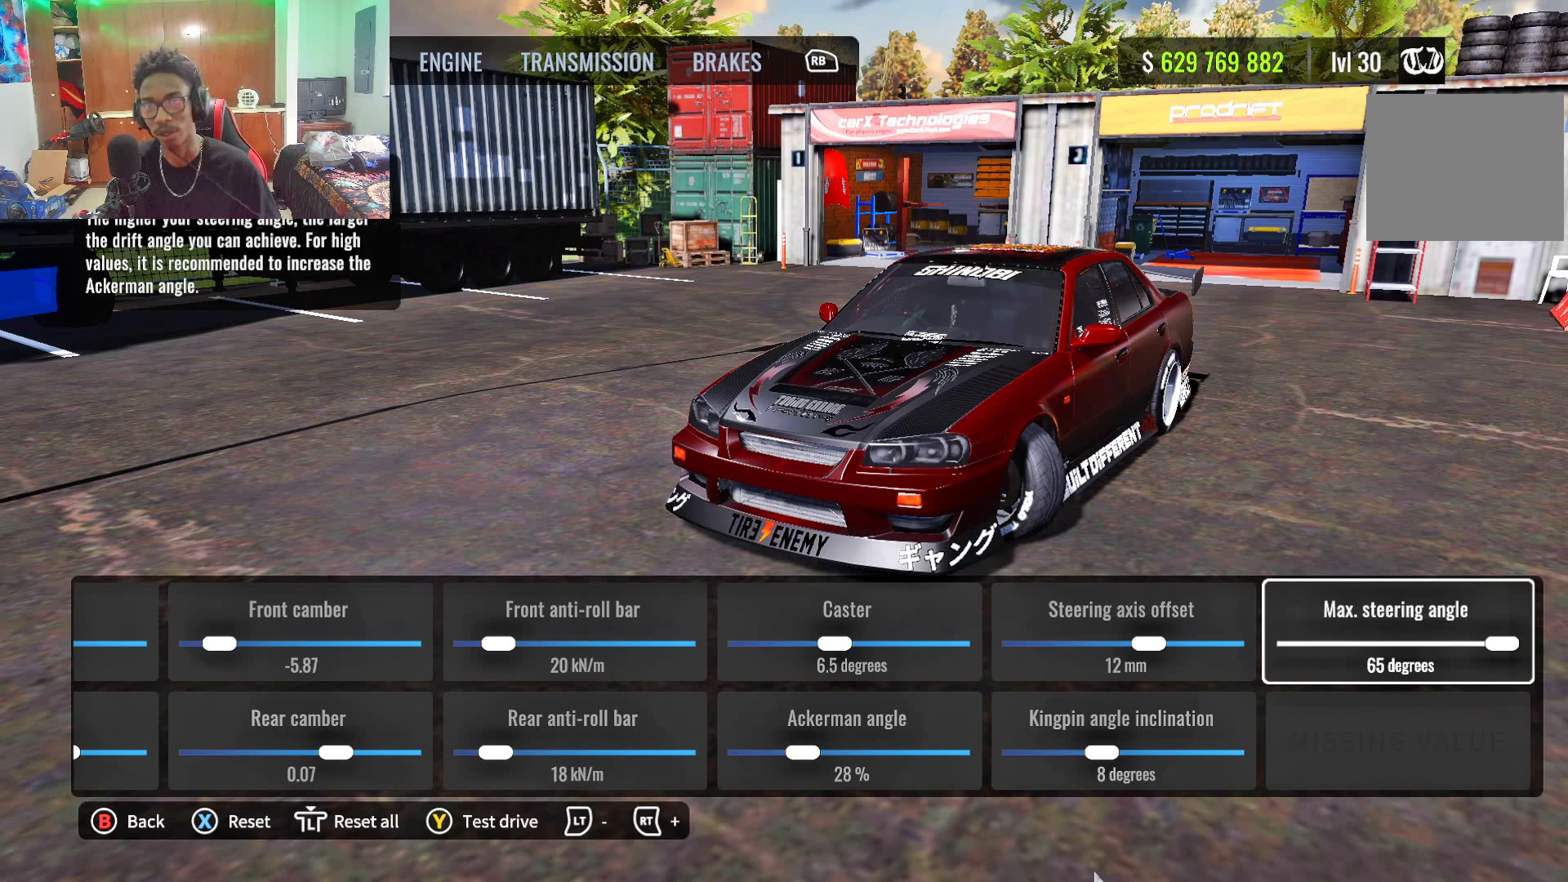
{"buttons": ["R1"], "left_stick": "center", "right_stick": "center", "events": [[417, "R1", "down"]]}
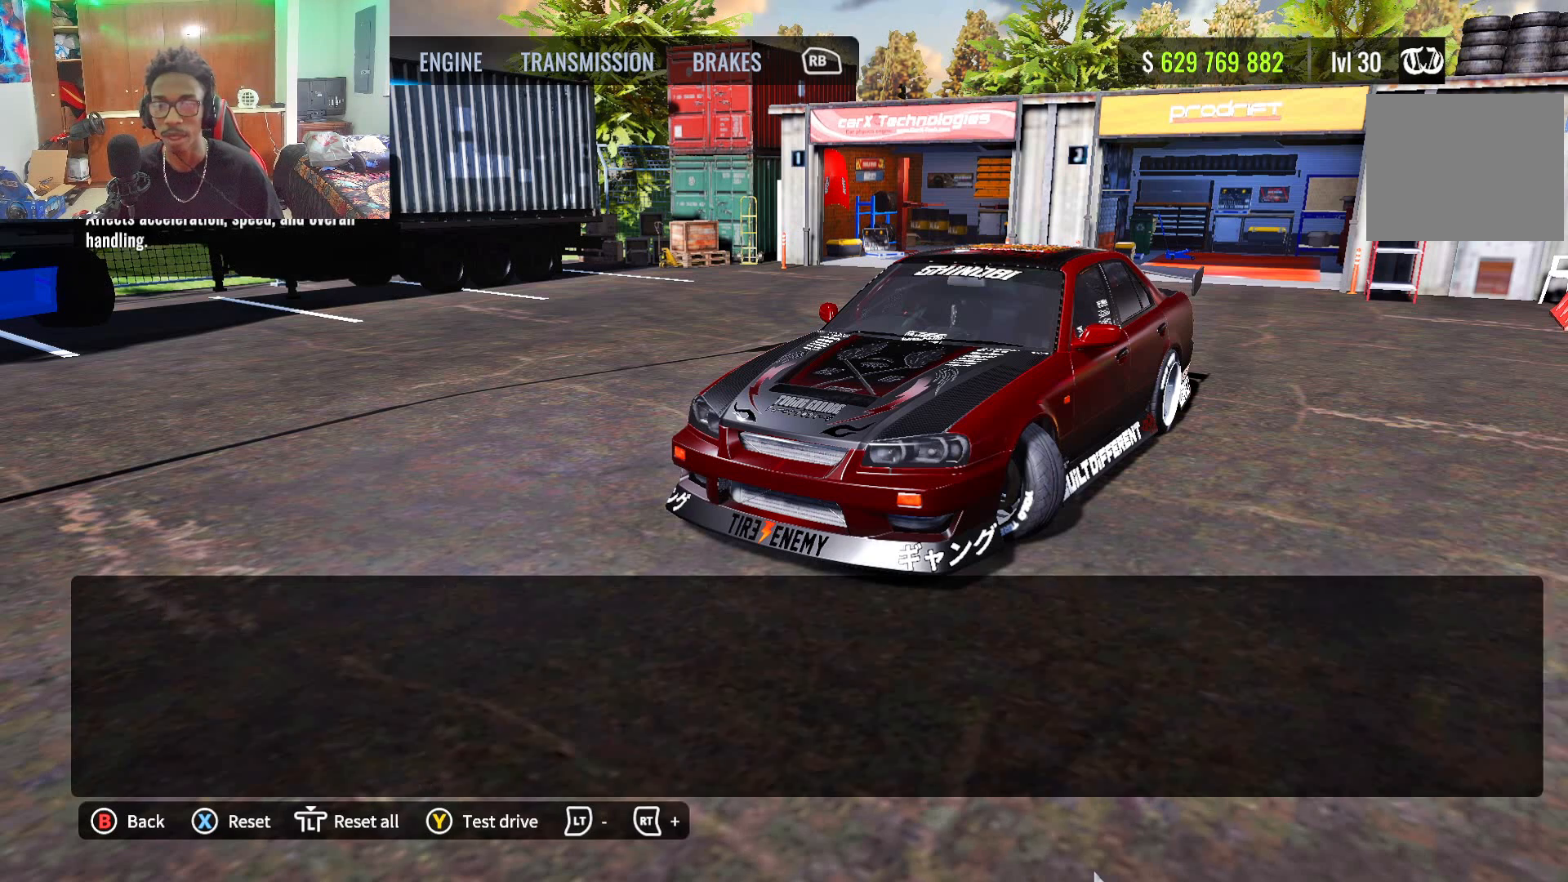
{"buttons": [], "left_stick": "center", "right_stick": "center", "events": [[33, "R1", "up"], [367, "DPAD_DOWN", "down"], [483, "DPAD_DOWN", "up"]]}
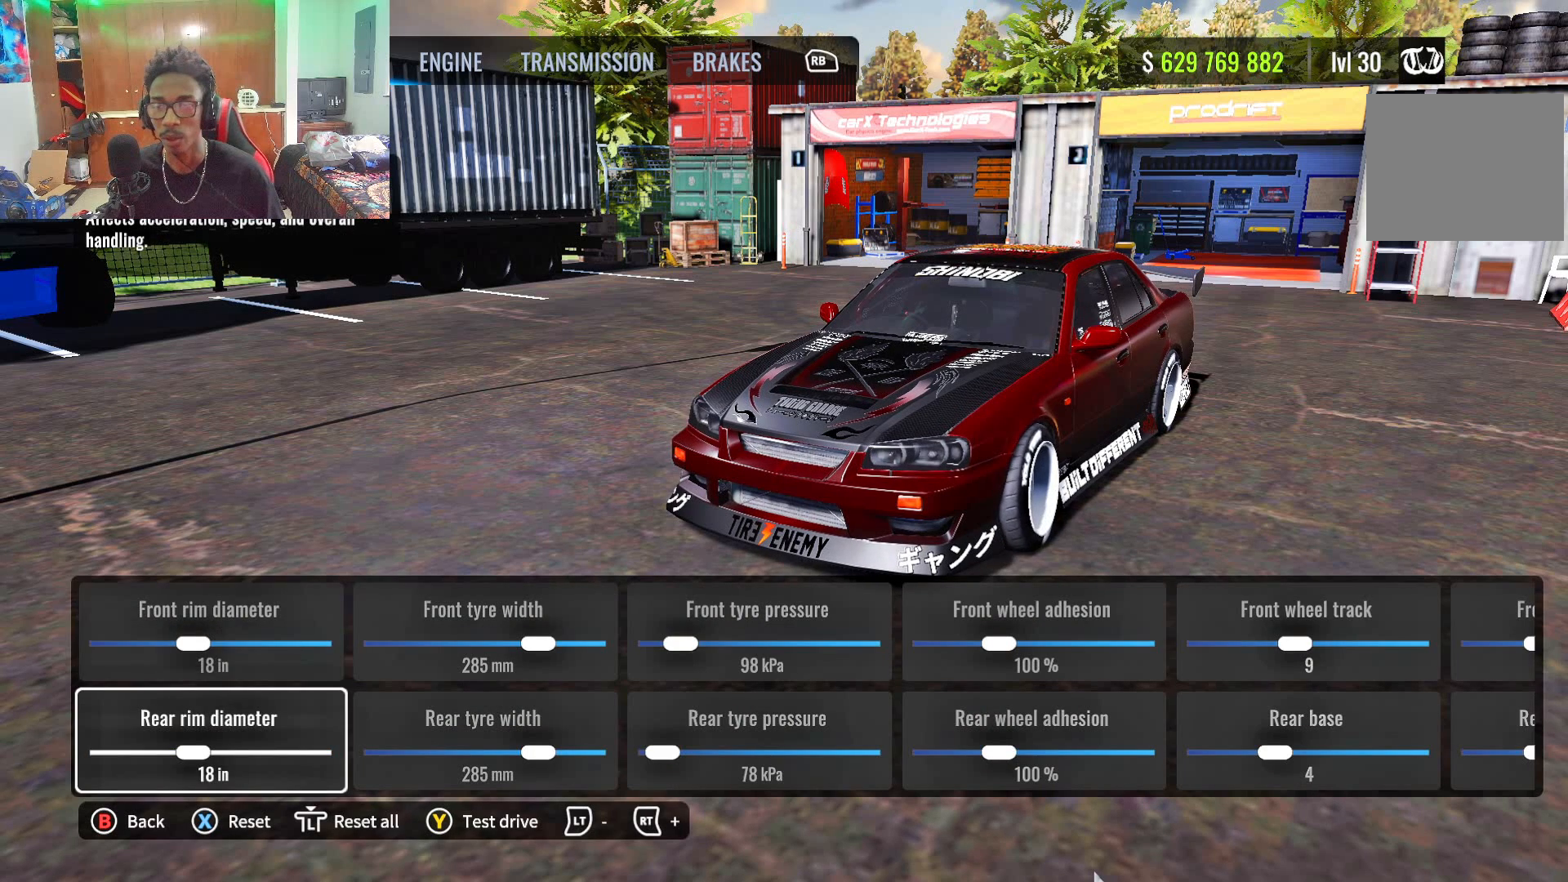
{"buttons": ["DPAD_DOWN"], "left_stick": "center", "right_stick": "center", "events": [[117, "DPAD_UP", "down"], [250, "DPAD_UP", "up"], [417, "DPAD_DOWN", "down"]]}
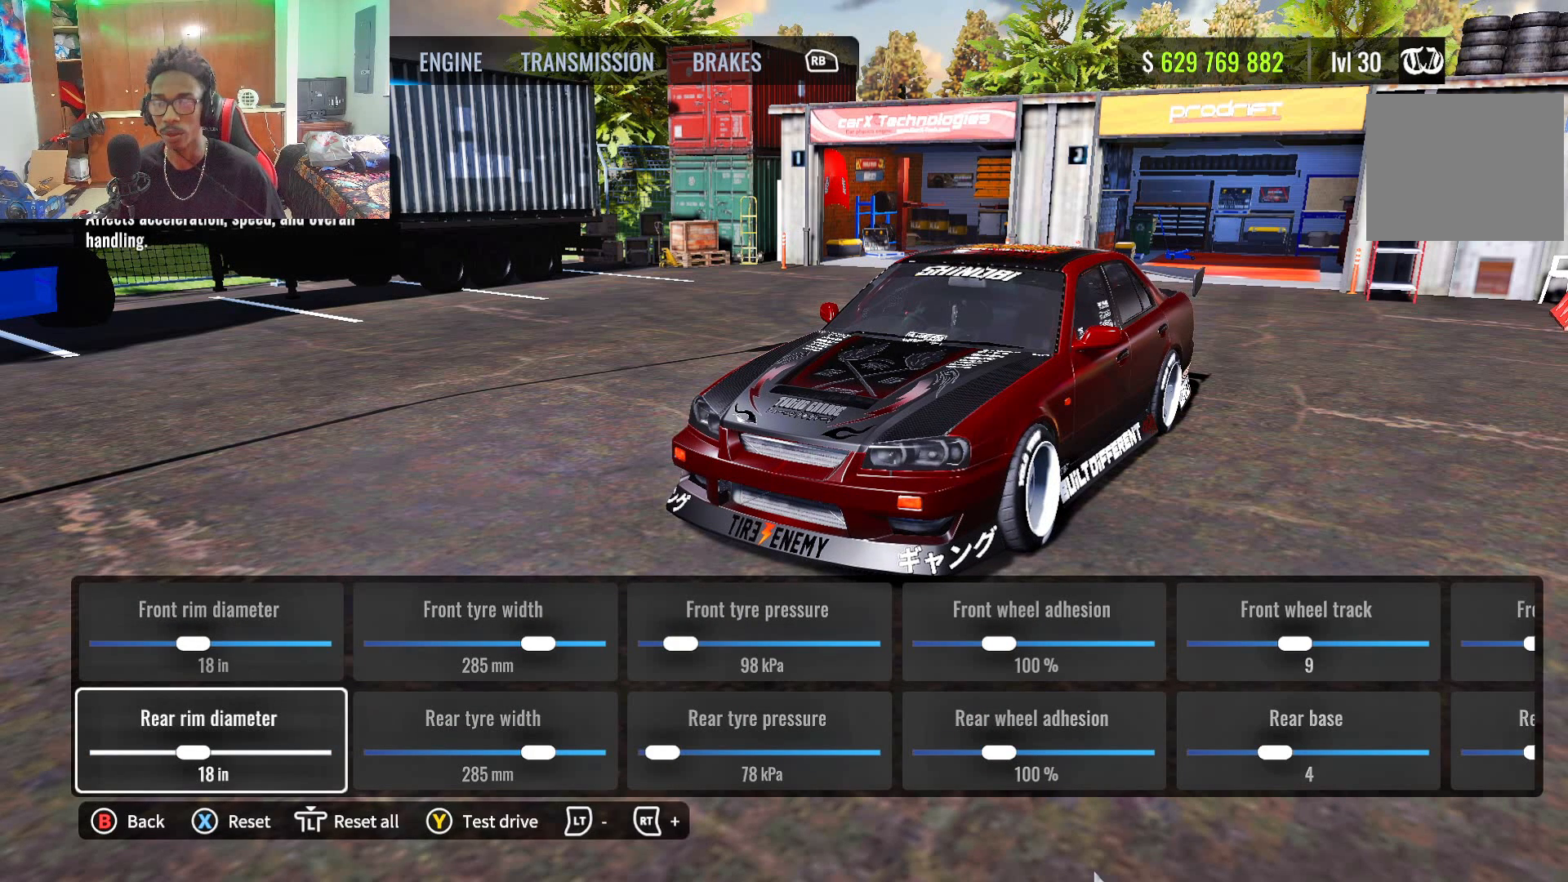
{"buttons": [], "left_stick": "center", "right_stick": "center", "events": [[33, "DPAD_DOWN", "up"]]}
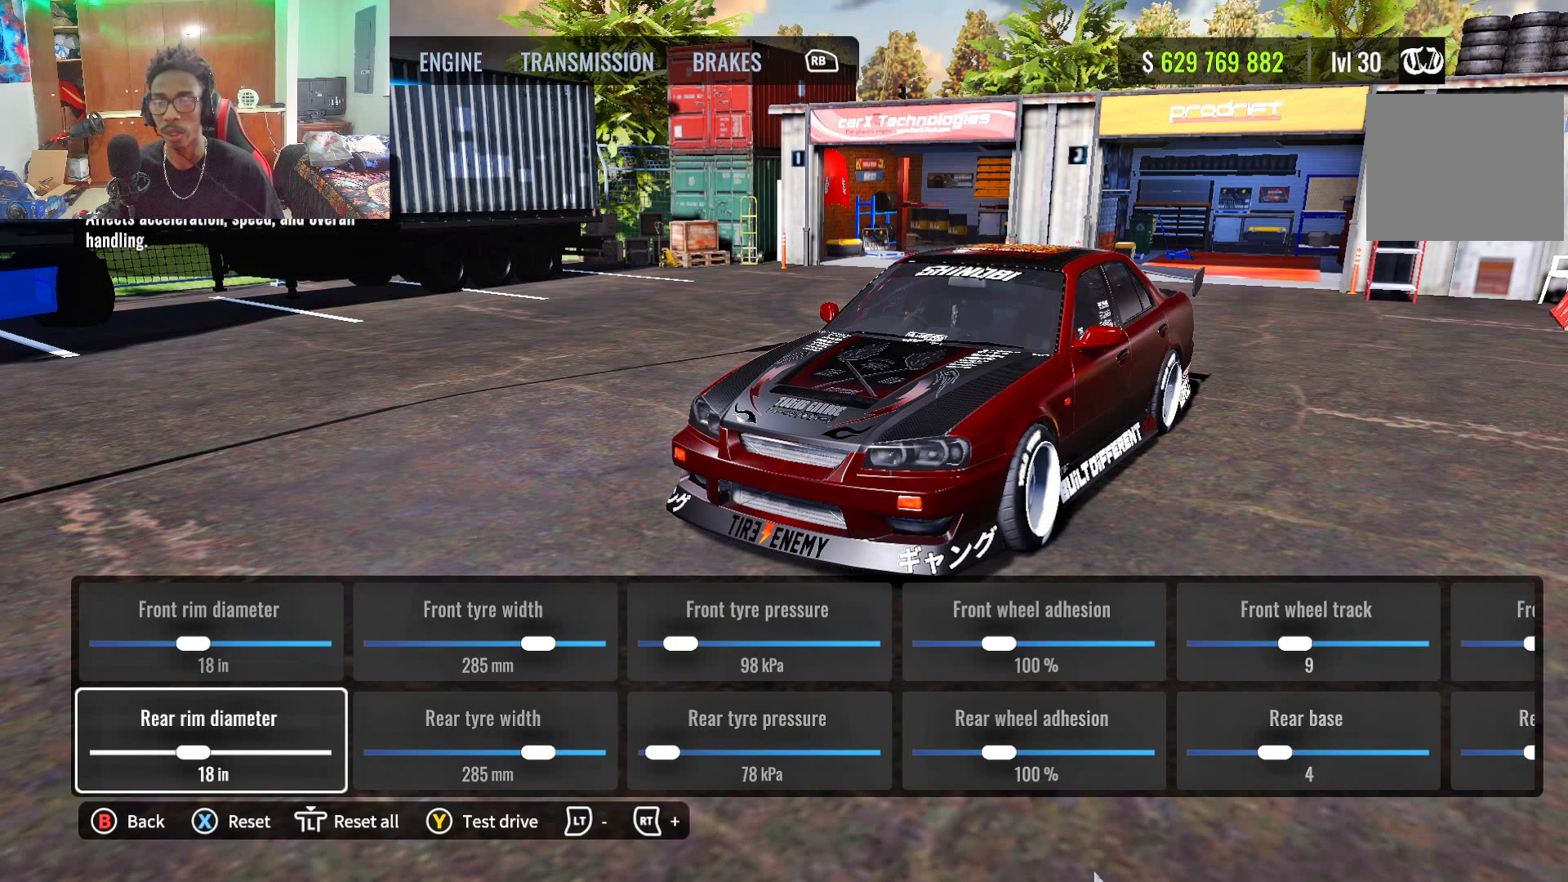
{"buttons": [], "left_stick": "center", "right_stick": "center", "events": []}
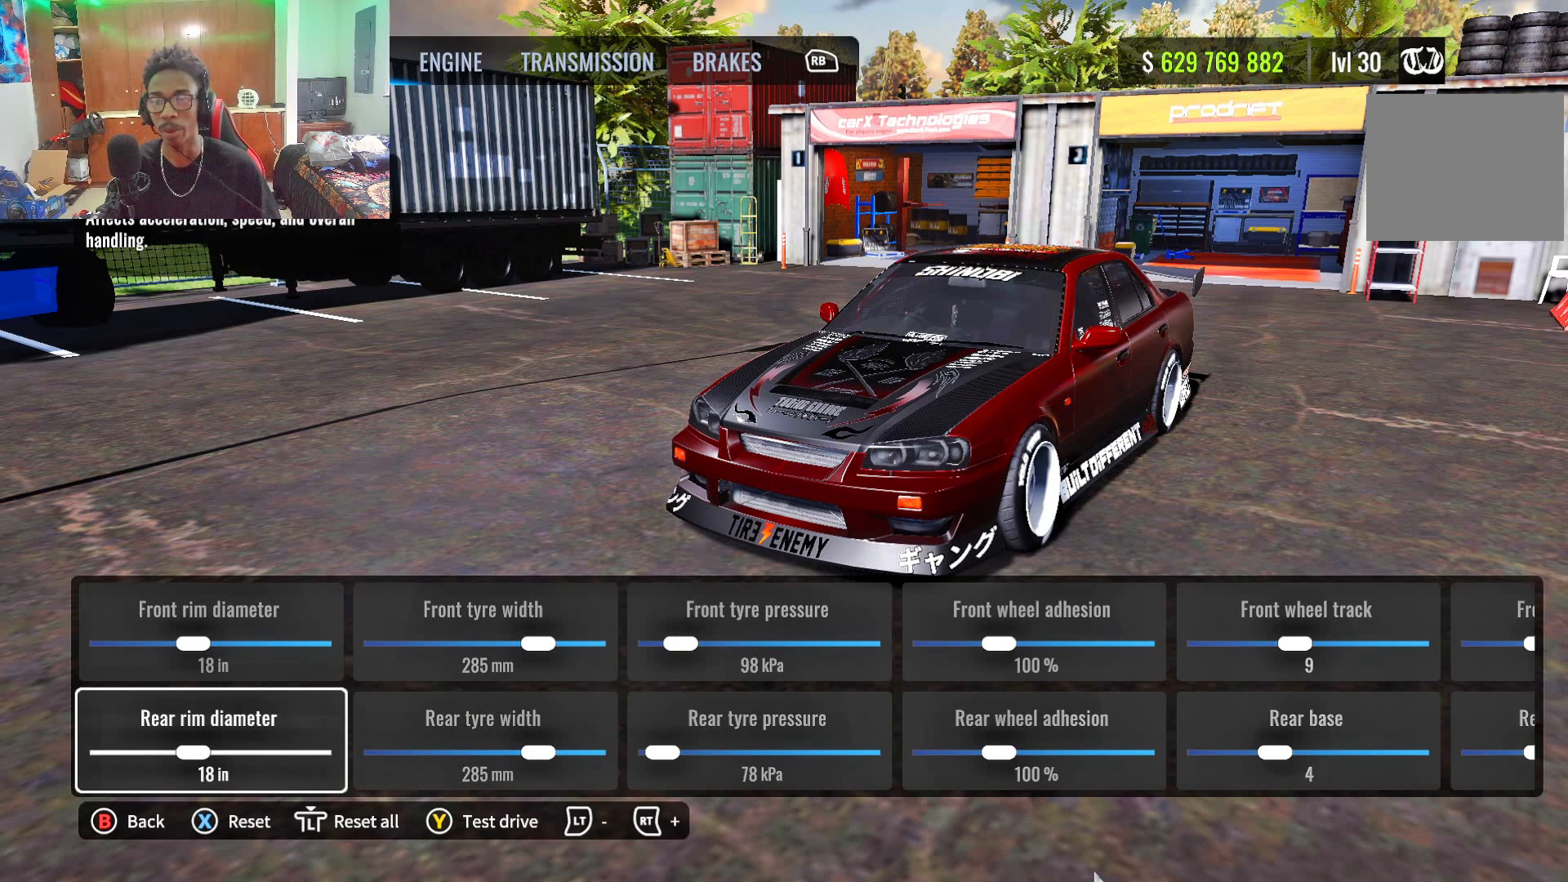
{"buttons": ["DPAD_RIGHT"], "left_stick": "center", "right_stick": "center", "events": [[450, "DPAD_RIGHT", "down"]]}
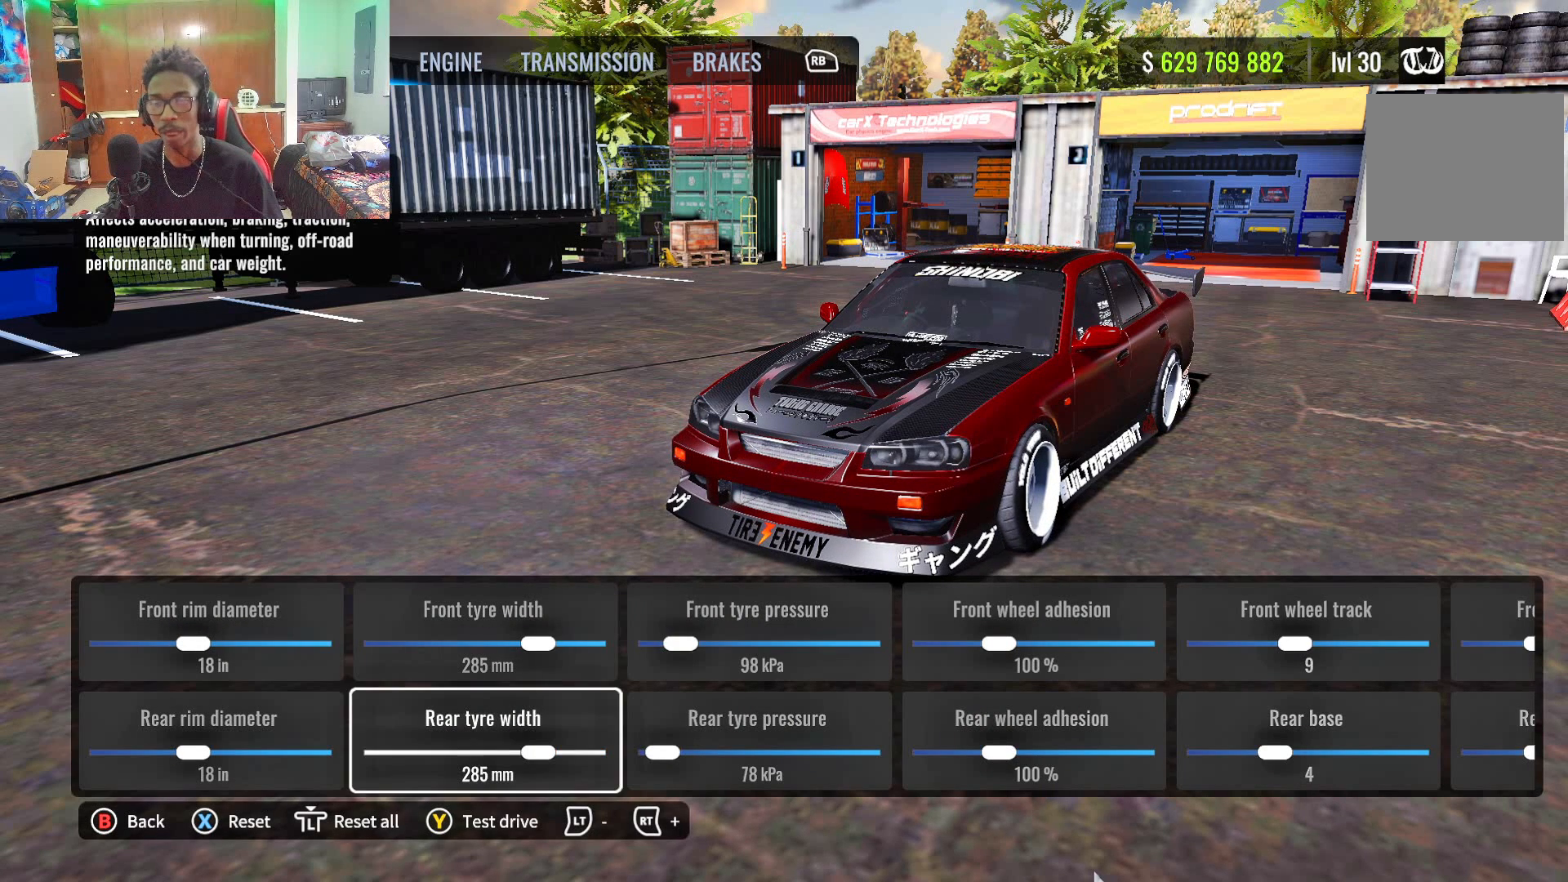
{"buttons": [], "left_stick": "center", "right_stick": "center", "events": [[67, "DPAD_RIGHT", "up"], [150, "DPAD_UP", "down"], [300, "DPAD_UP", "up"]]}
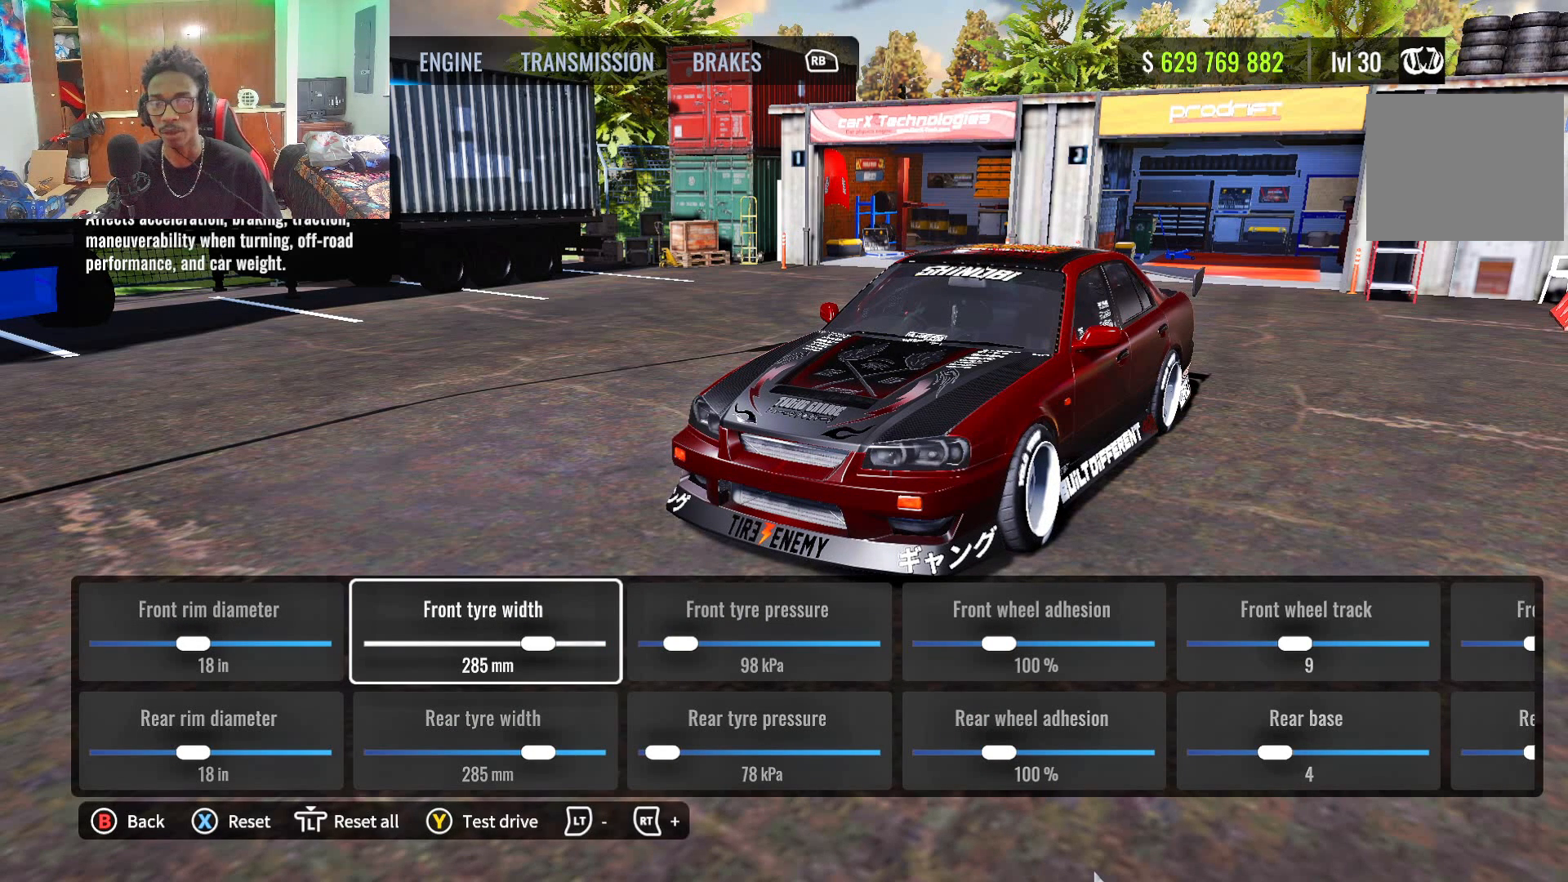
{"buttons": [], "left_stick": "center", "right_stick": "center", "events": []}